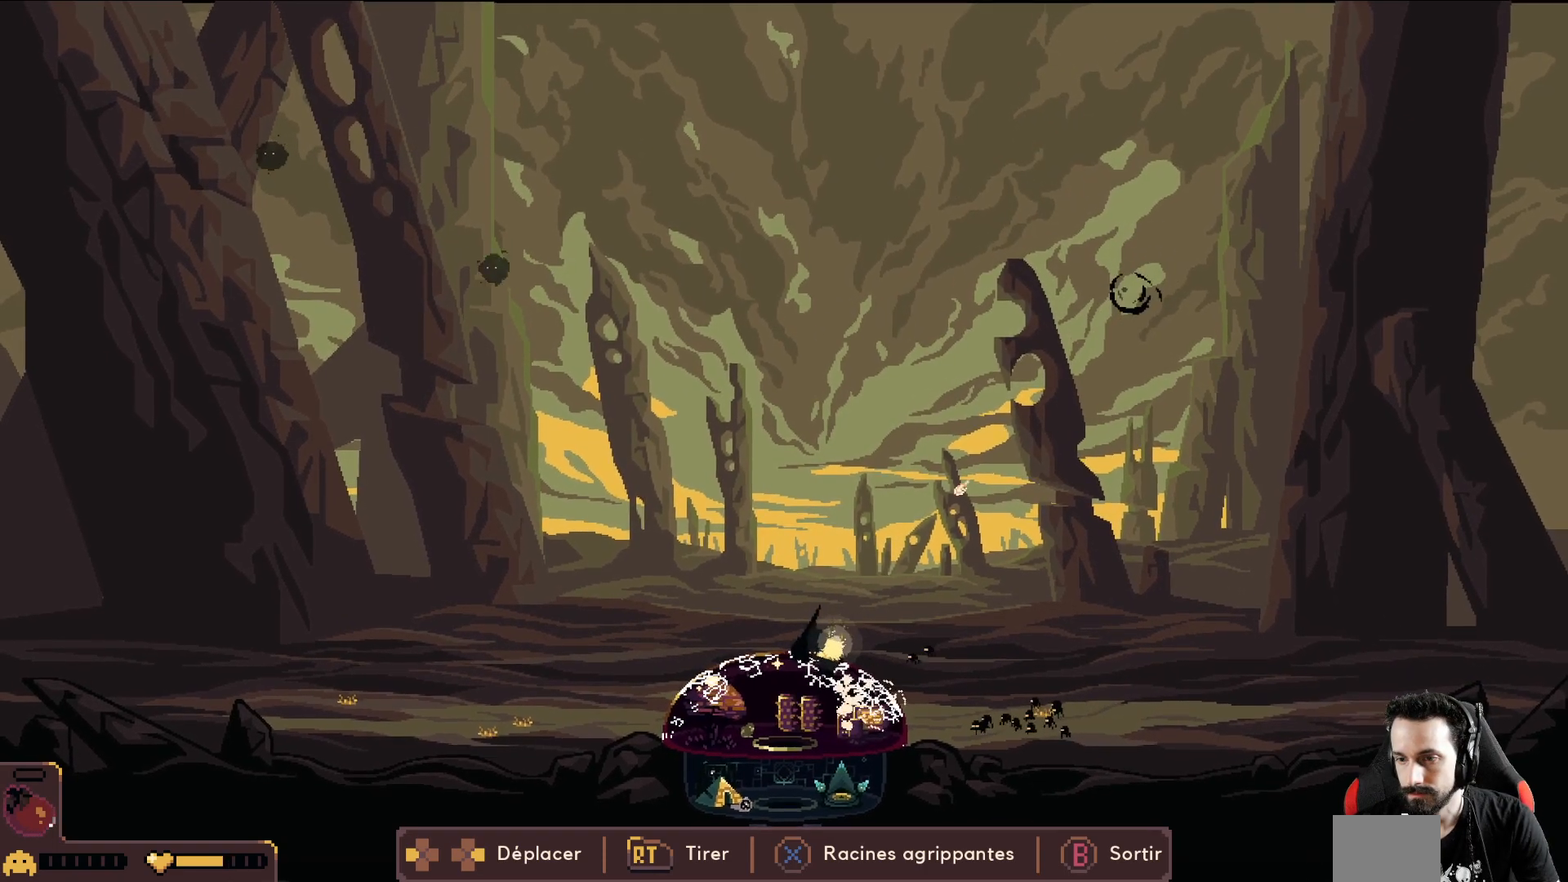
Gameplay with a controller (Xbox layout); each line is a JSON object with the inputs held at the frame after it. "events" lists button and stick changes between this image and that frame as [ms after this image, input, new state], when the widget could be followed in between. Not read: right_stick.
{"buttons": ["R2"], "left_stick": "center", "events": []}
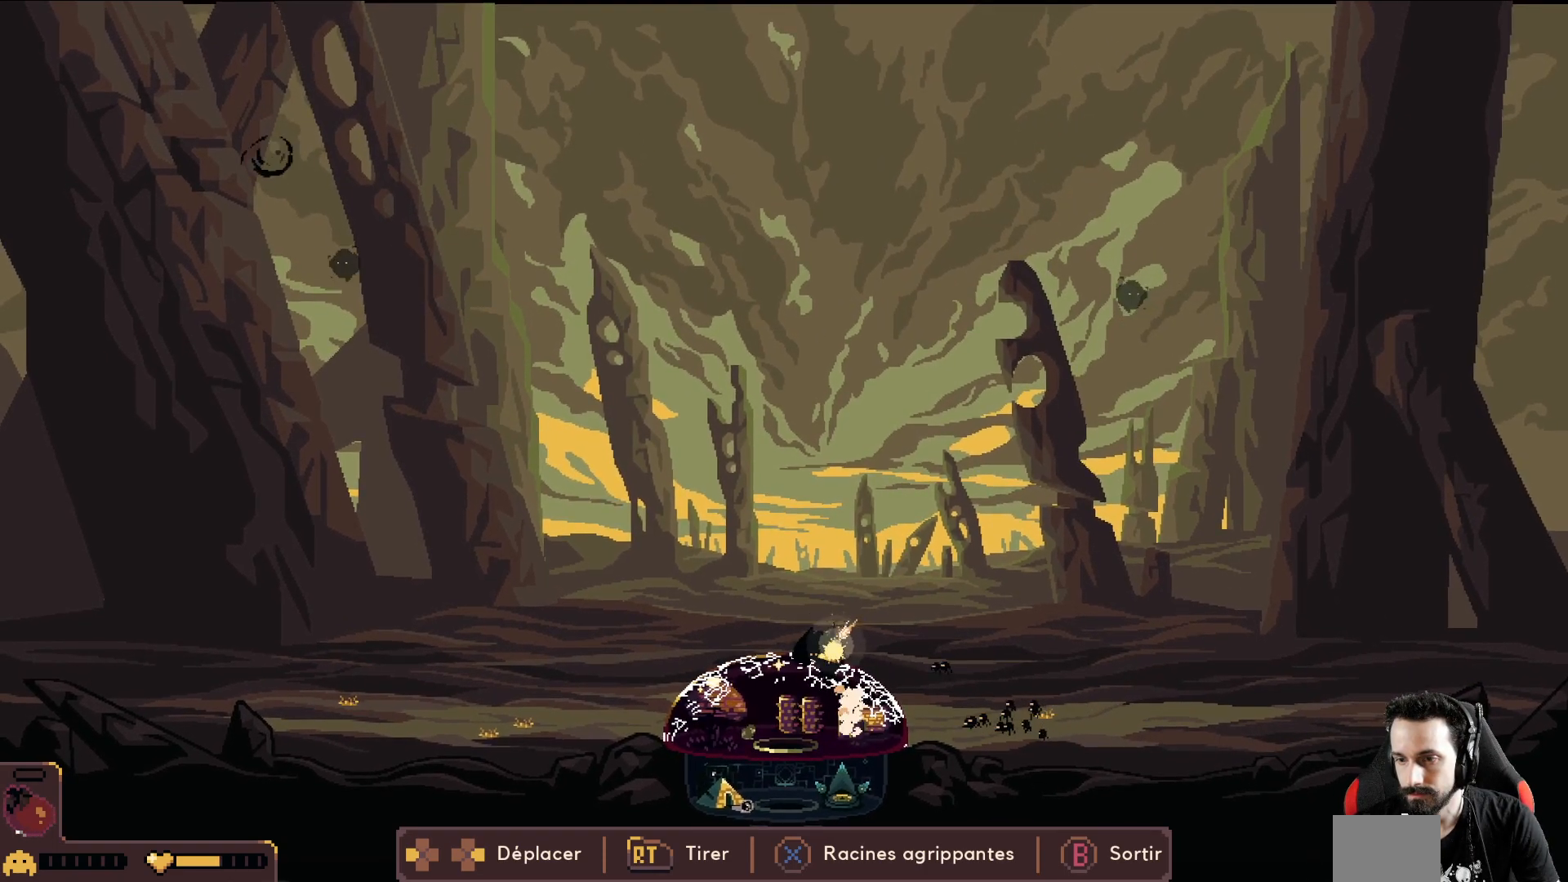
{"buttons": ["R2"], "left_stick": "center", "events": []}
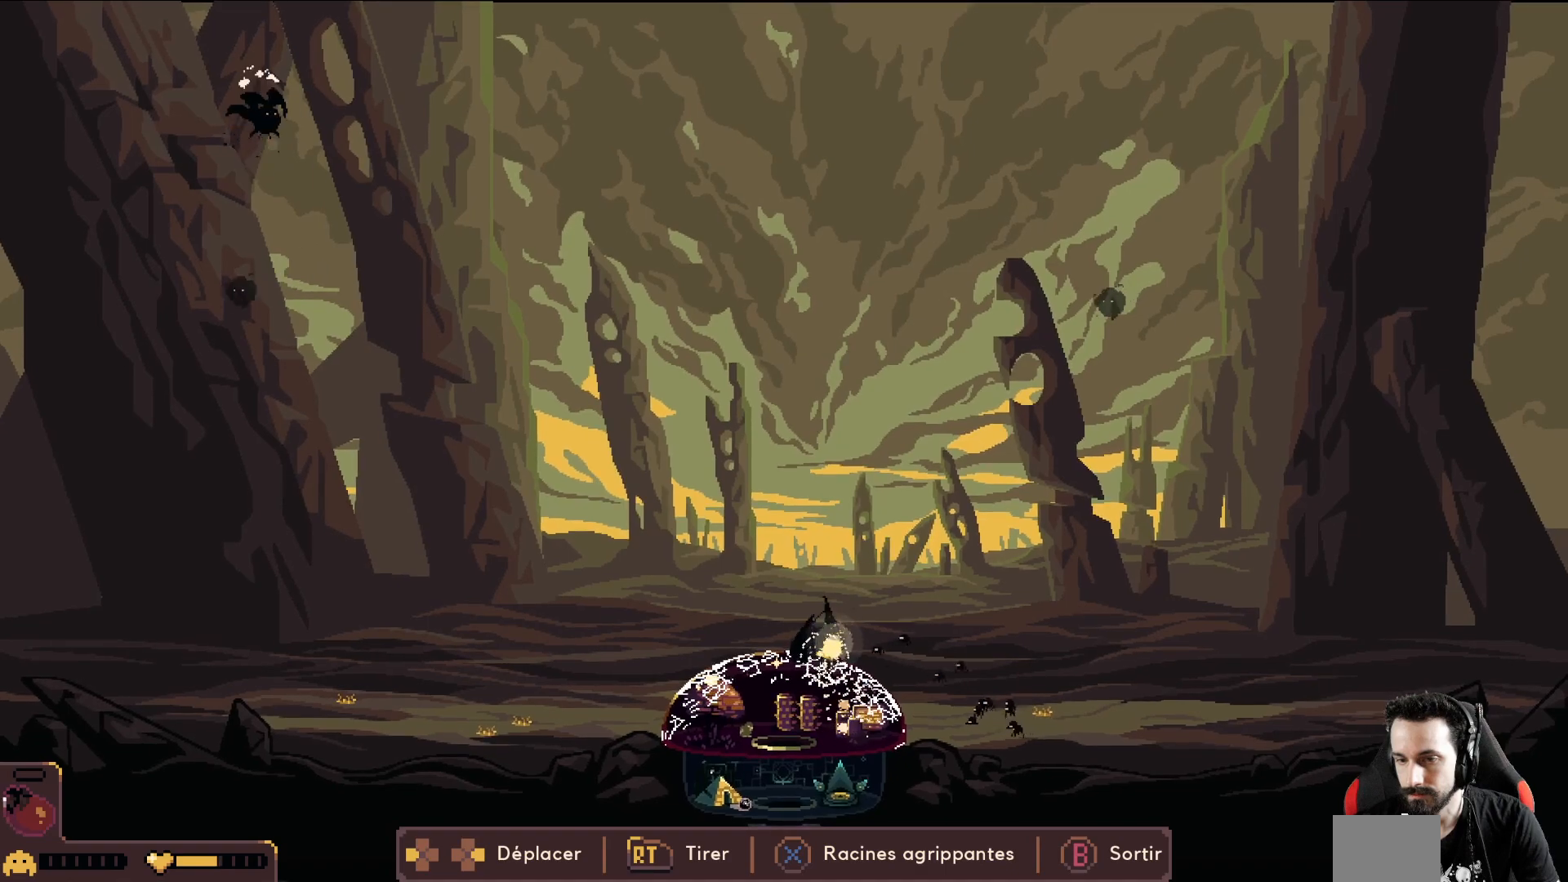
{"buttons": ["R2"], "left_stick": "center", "events": []}
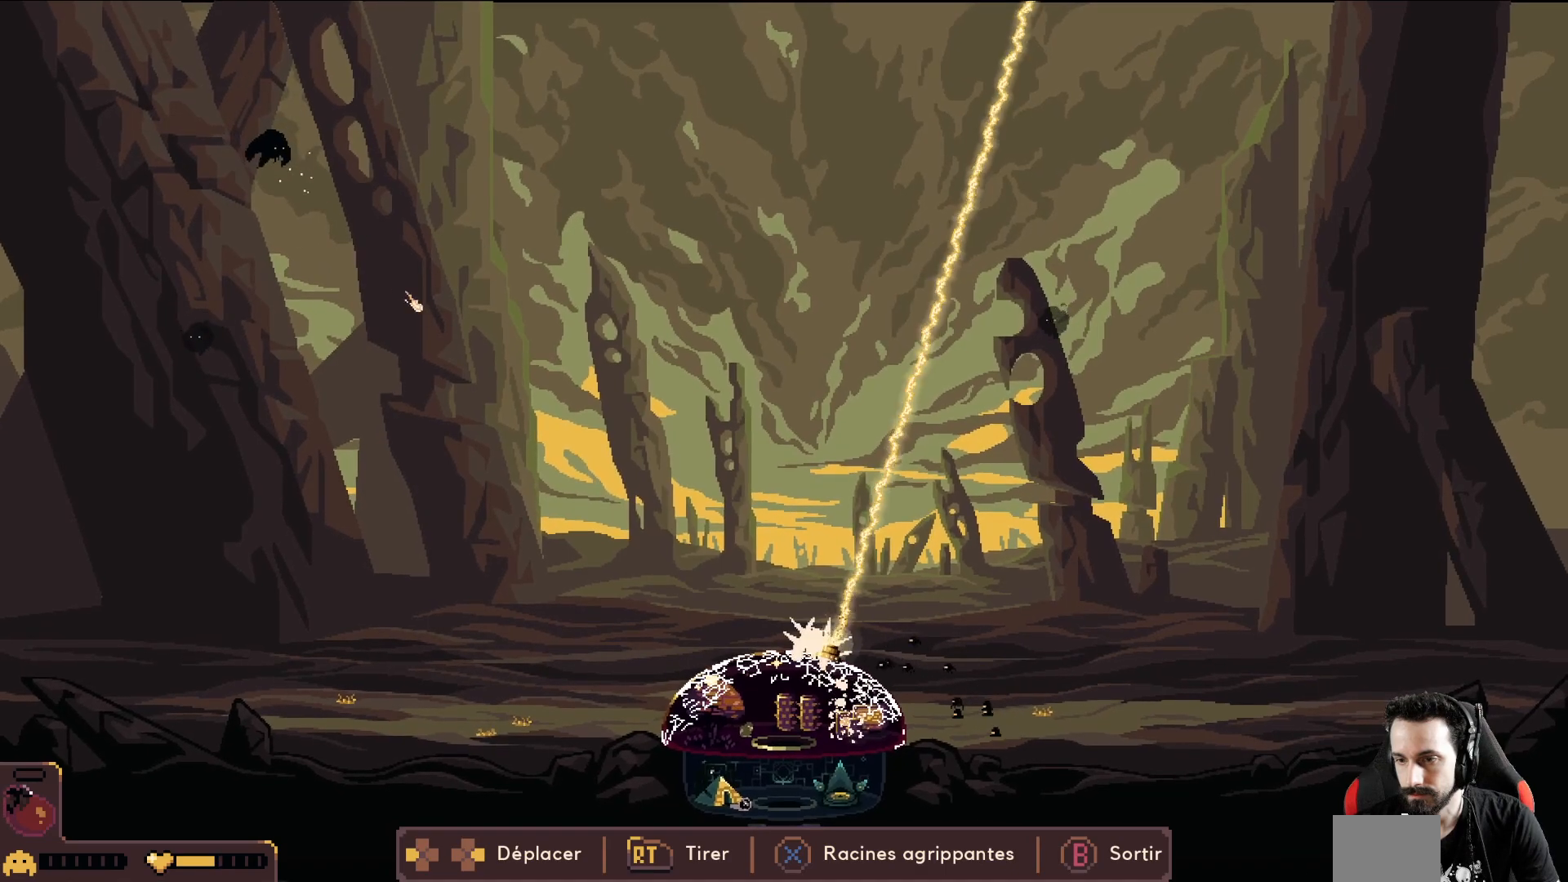
{"buttons": ["R2"], "left_stick": "left", "events": [[217, "left_stick", "right"], [467, "left_stick", "left"]]}
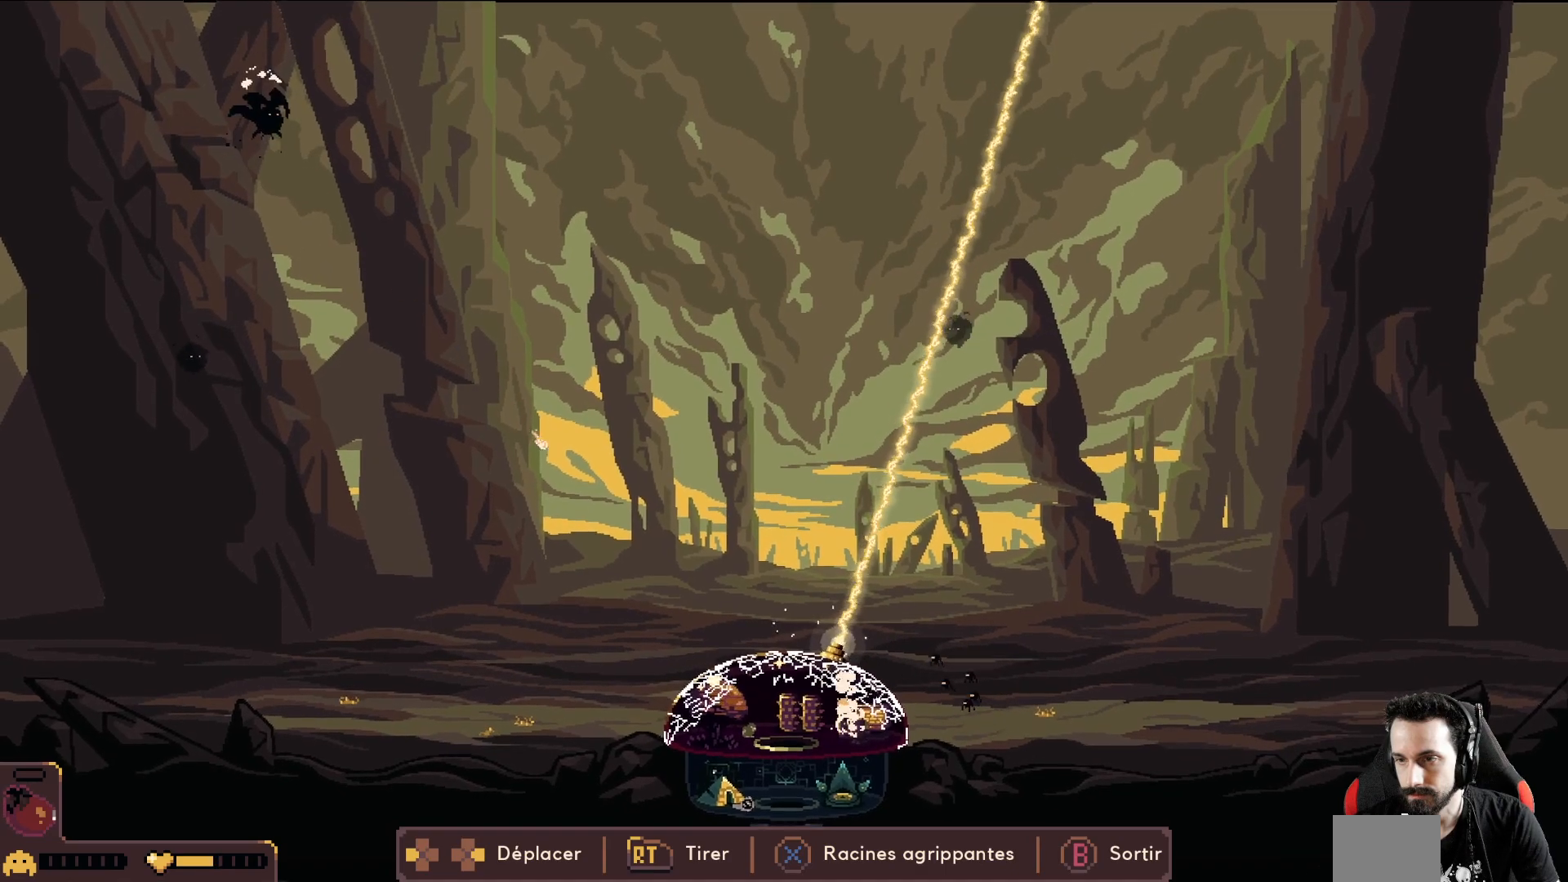
{"buttons": [], "left_stick": "left", "events": [[67, "R2", "up"]]}
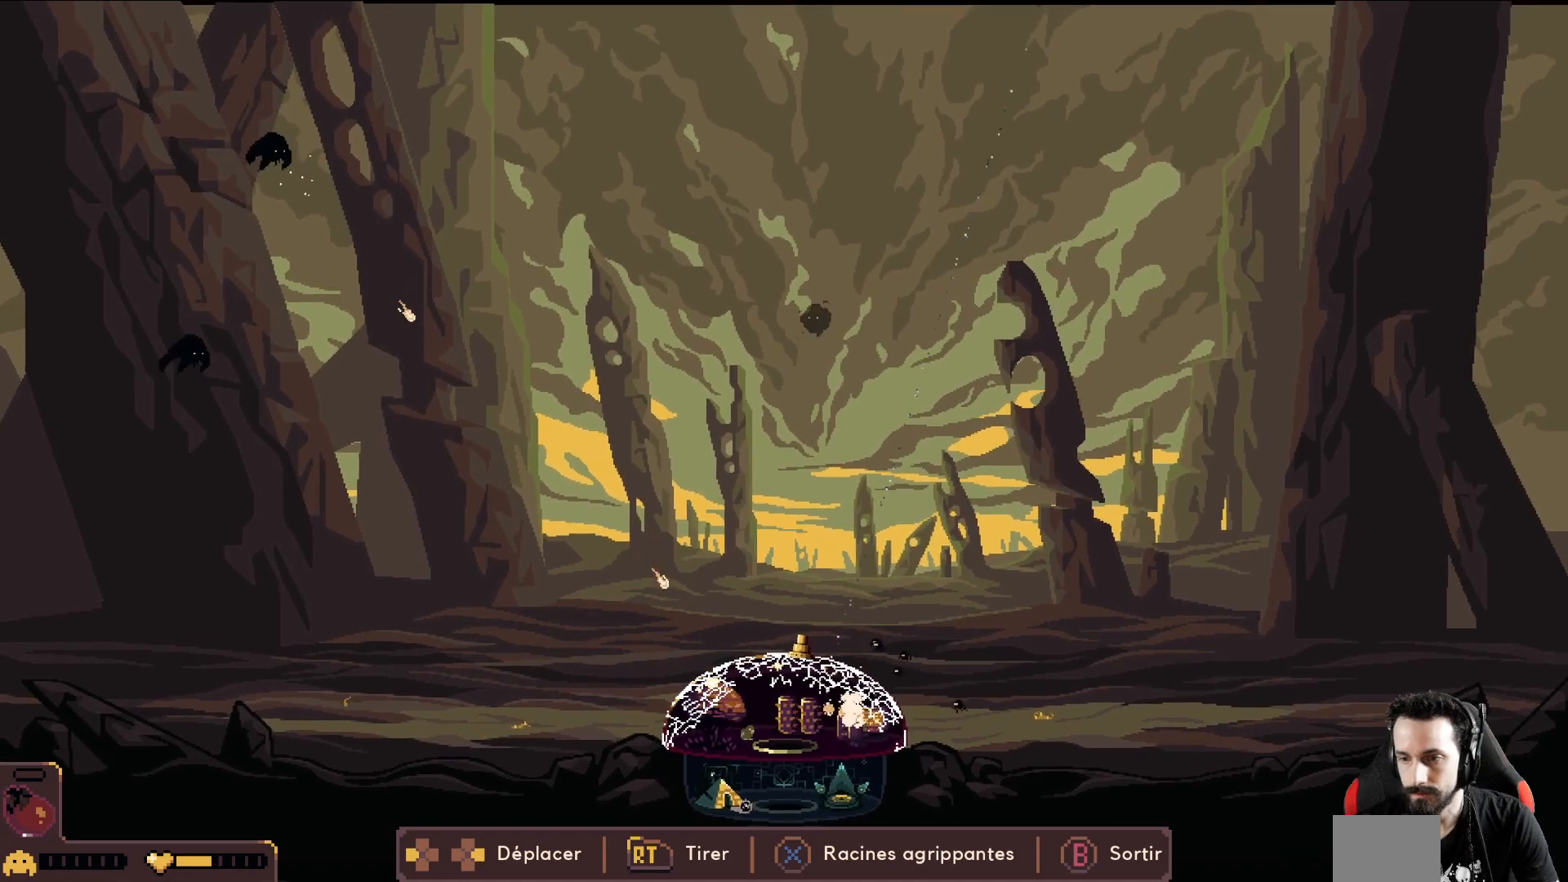
{"buttons": [], "left_stick": "left", "events": []}
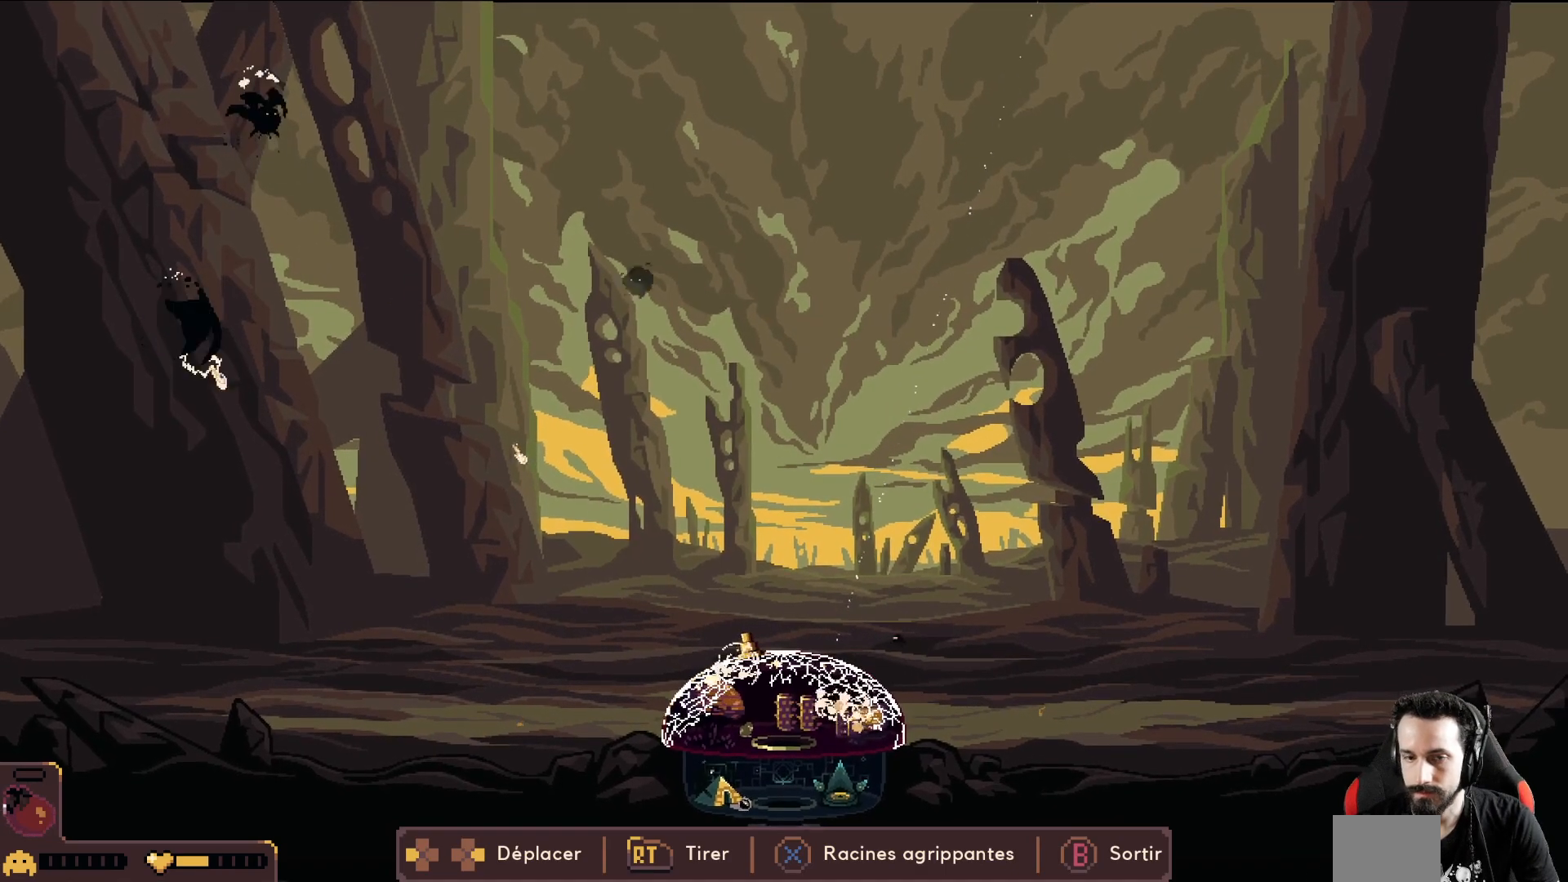
{"buttons": ["R2"], "left_stick": "left", "events": [[433, "R2", "down"]]}
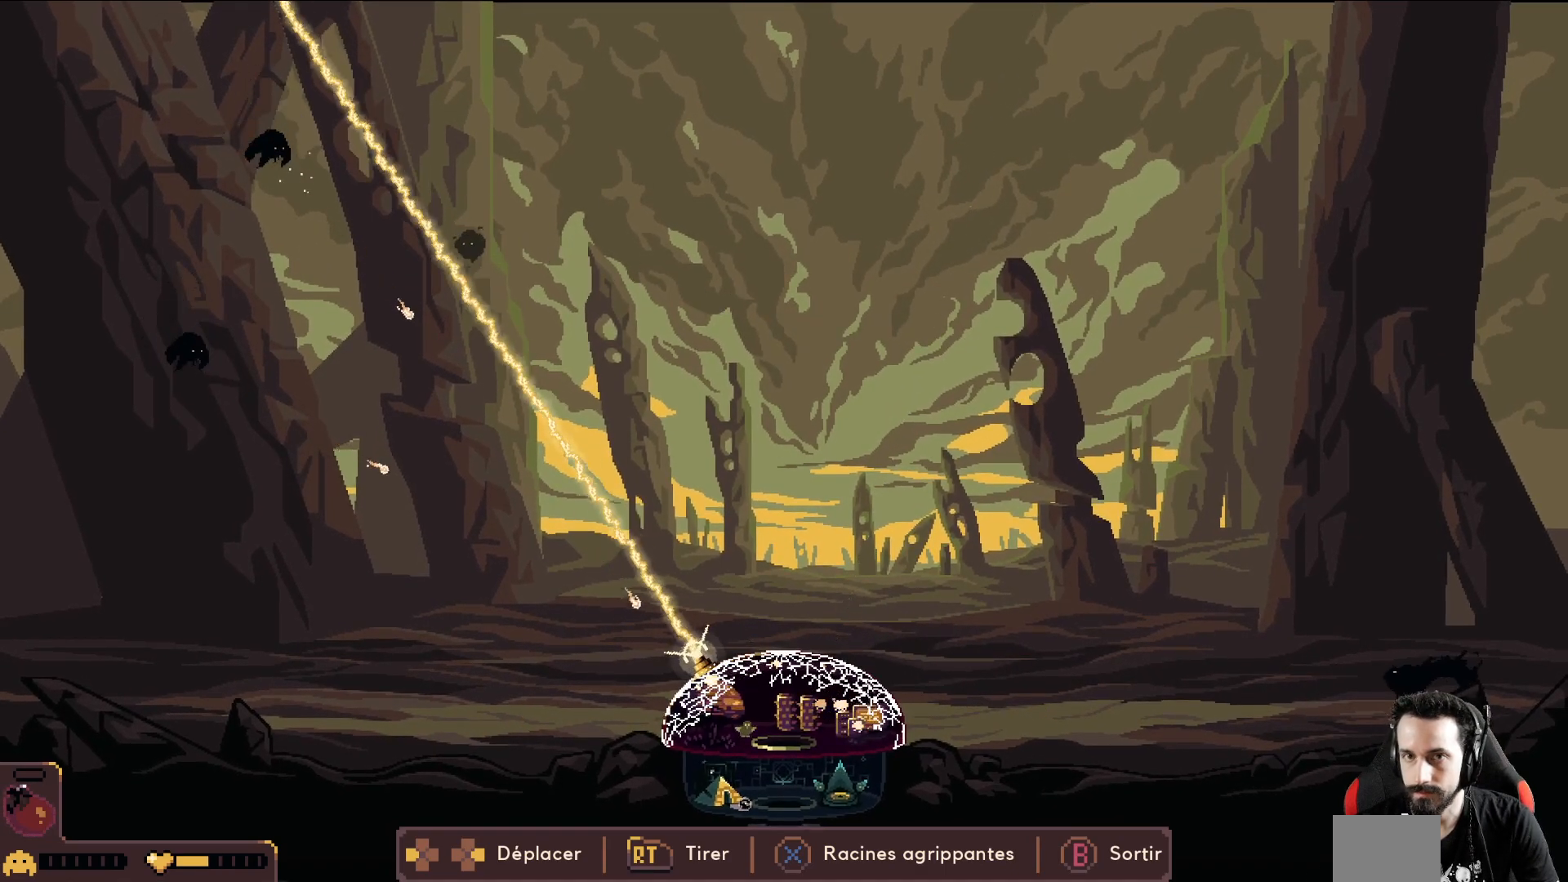
{"buttons": ["R2"], "left_stick": "left", "events": [[317, "left_stick", "center"], [483, "left_stick", "left"]]}
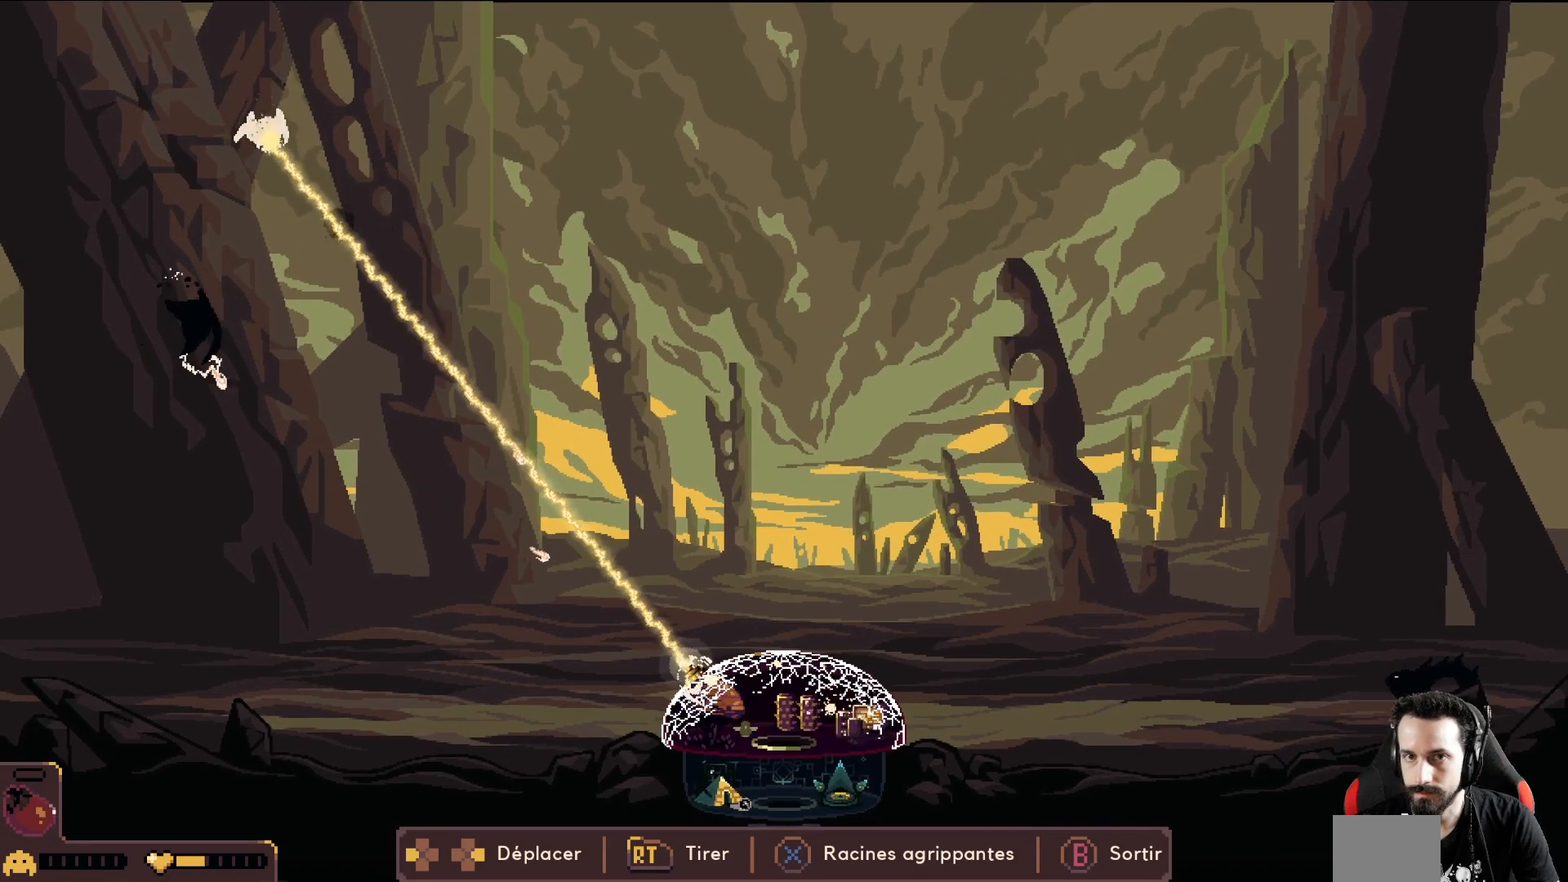
{"buttons": ["R2"], "left_stick": "left", "events": []}
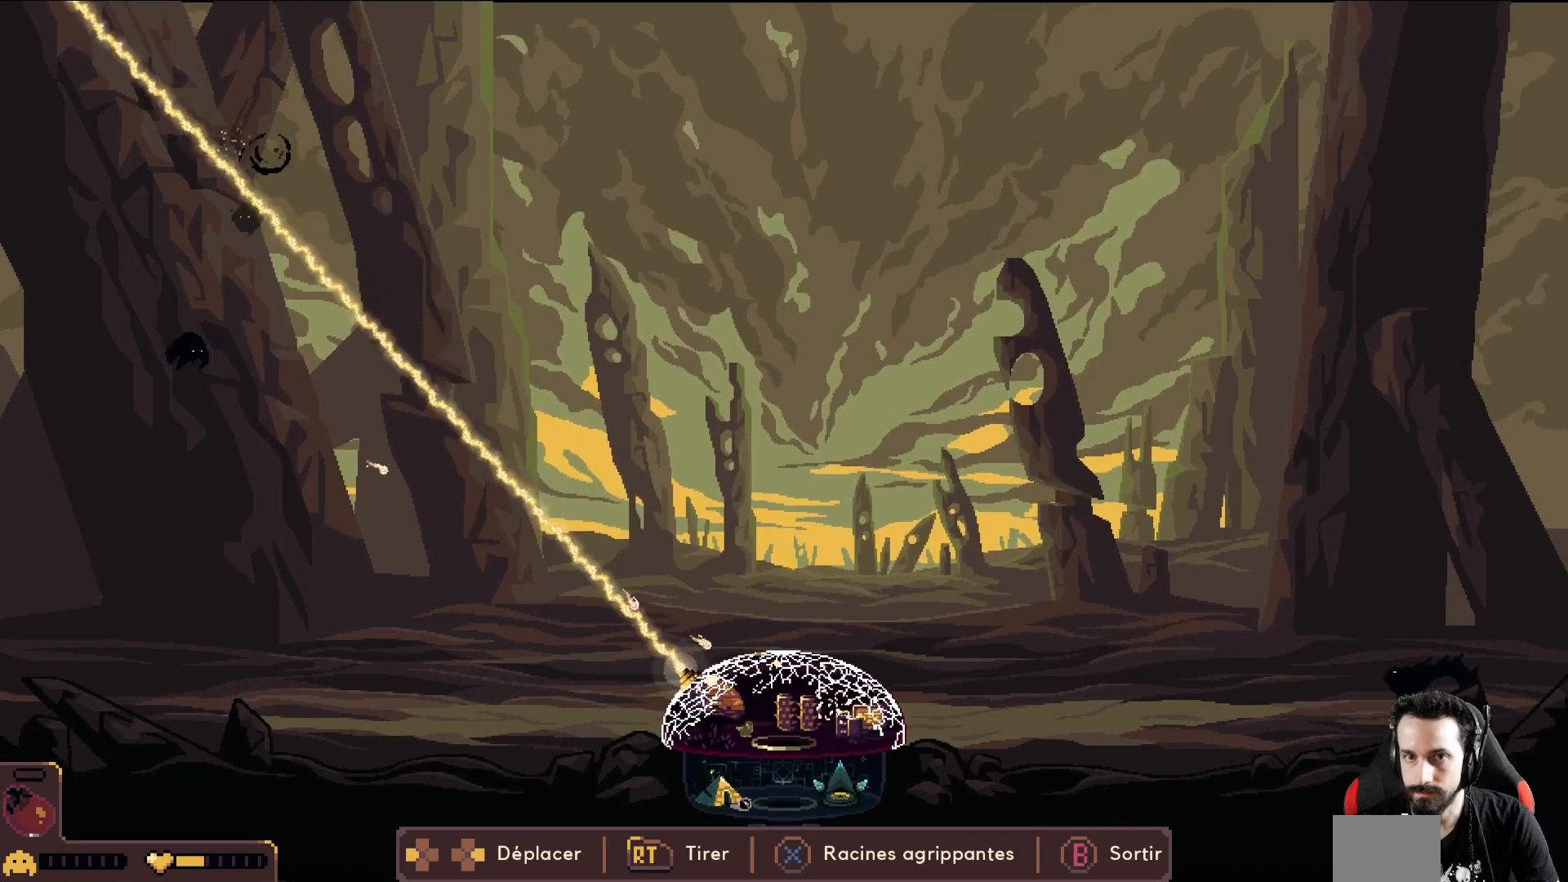
{"buttons": ["R2"], "left_stick": "left", "events": [[183, "R2", "up"], [367, "R2", "down"]]}
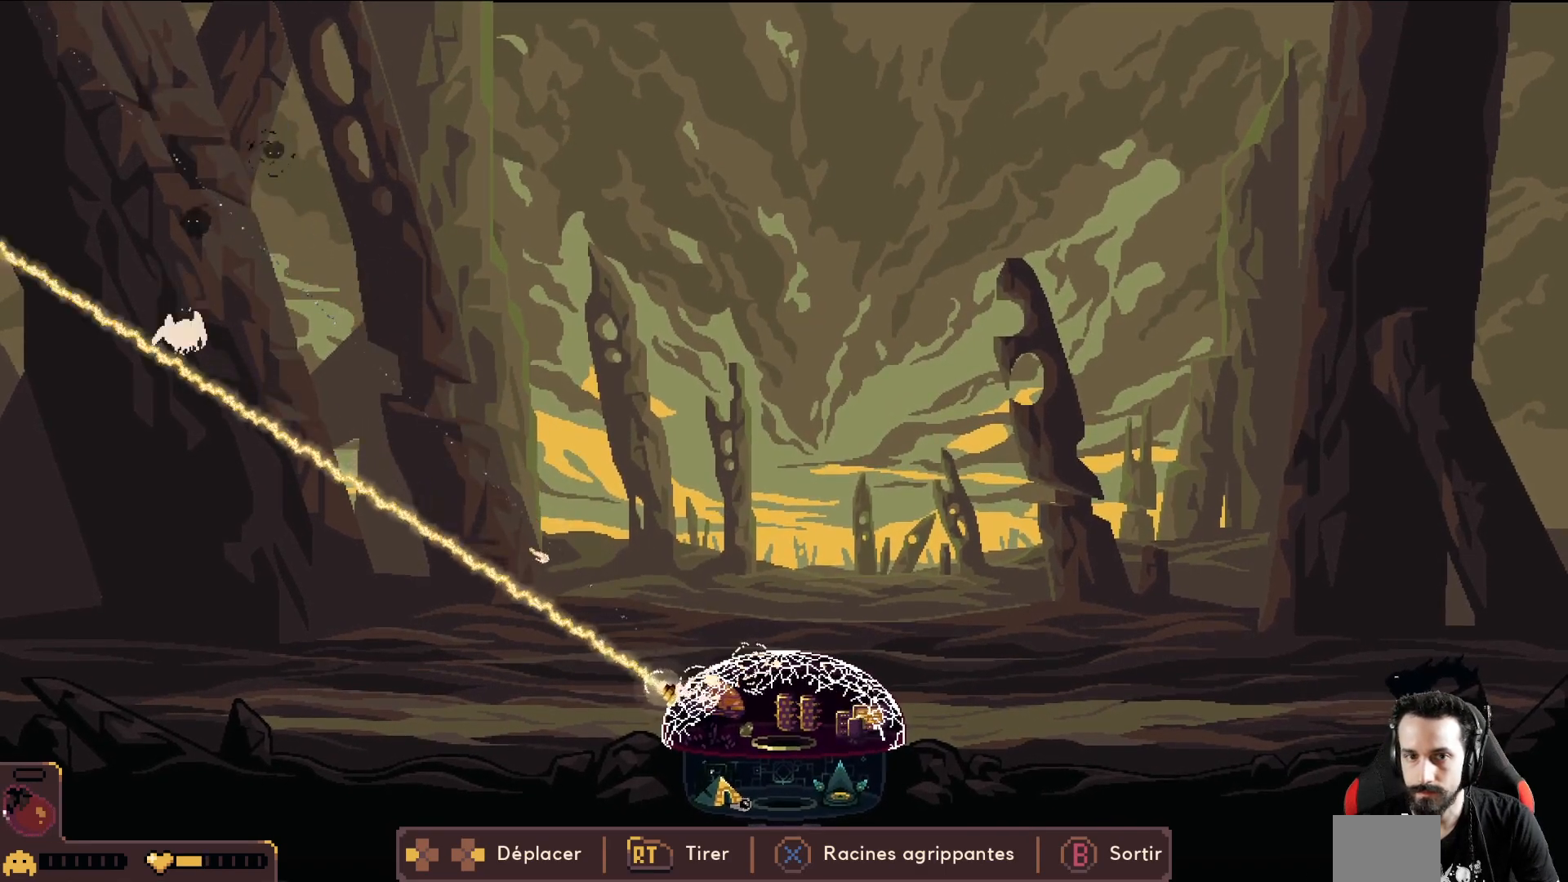
{"buttons": [], "left_stick": "right", "events": [[17, "left_stick", "center"], [133, "left_stick", "right"], [467, "R2", "up"]]}
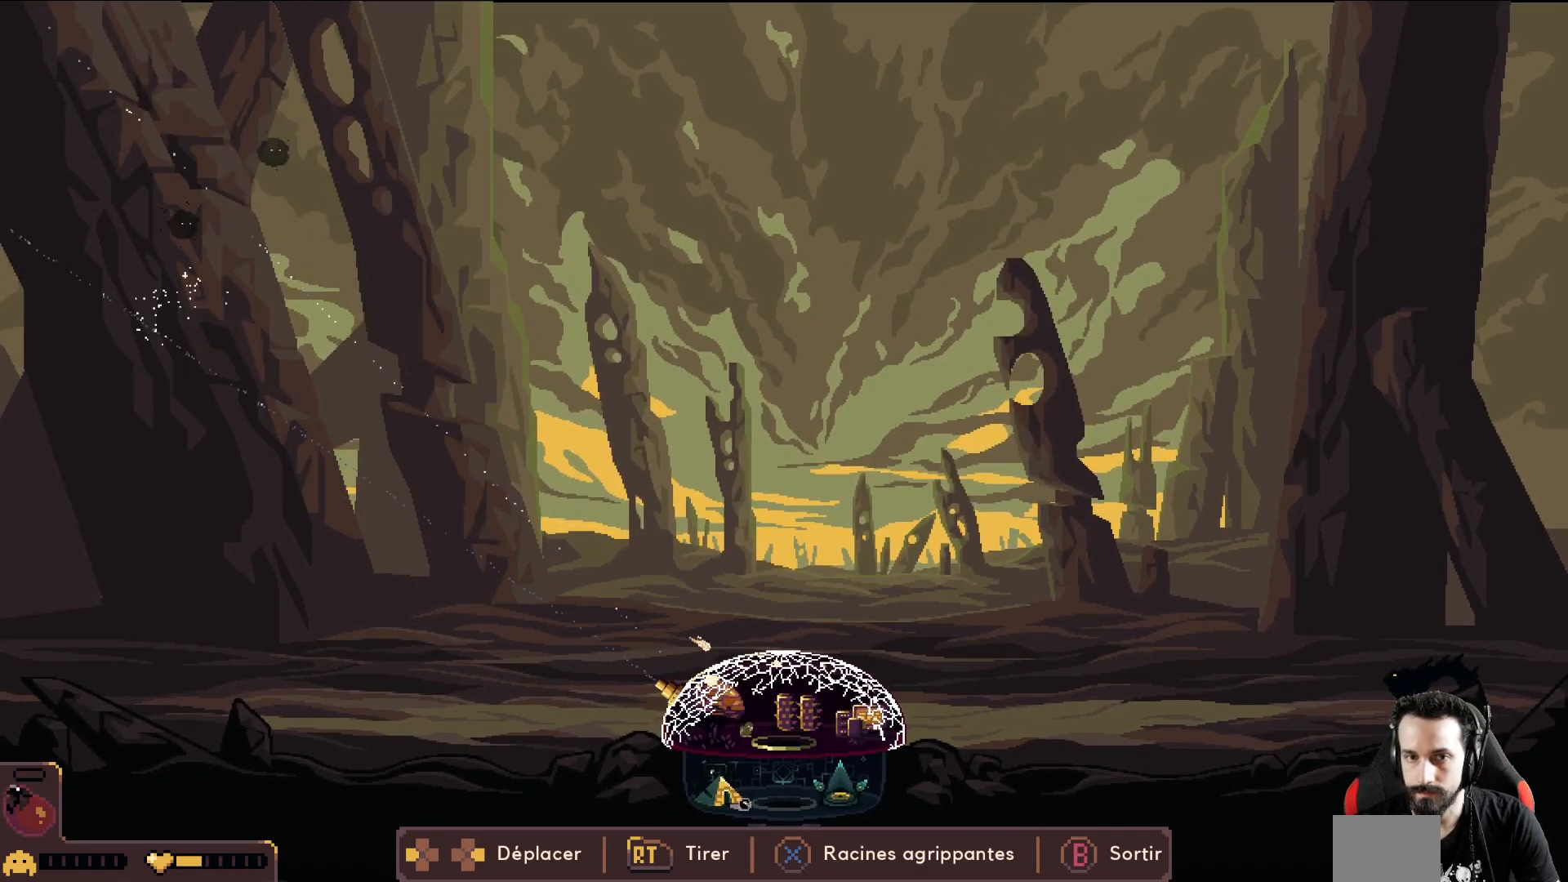
{"buttons": ["R2"], "left_stick": "right", "events": [[483, "R2", "down"]]}
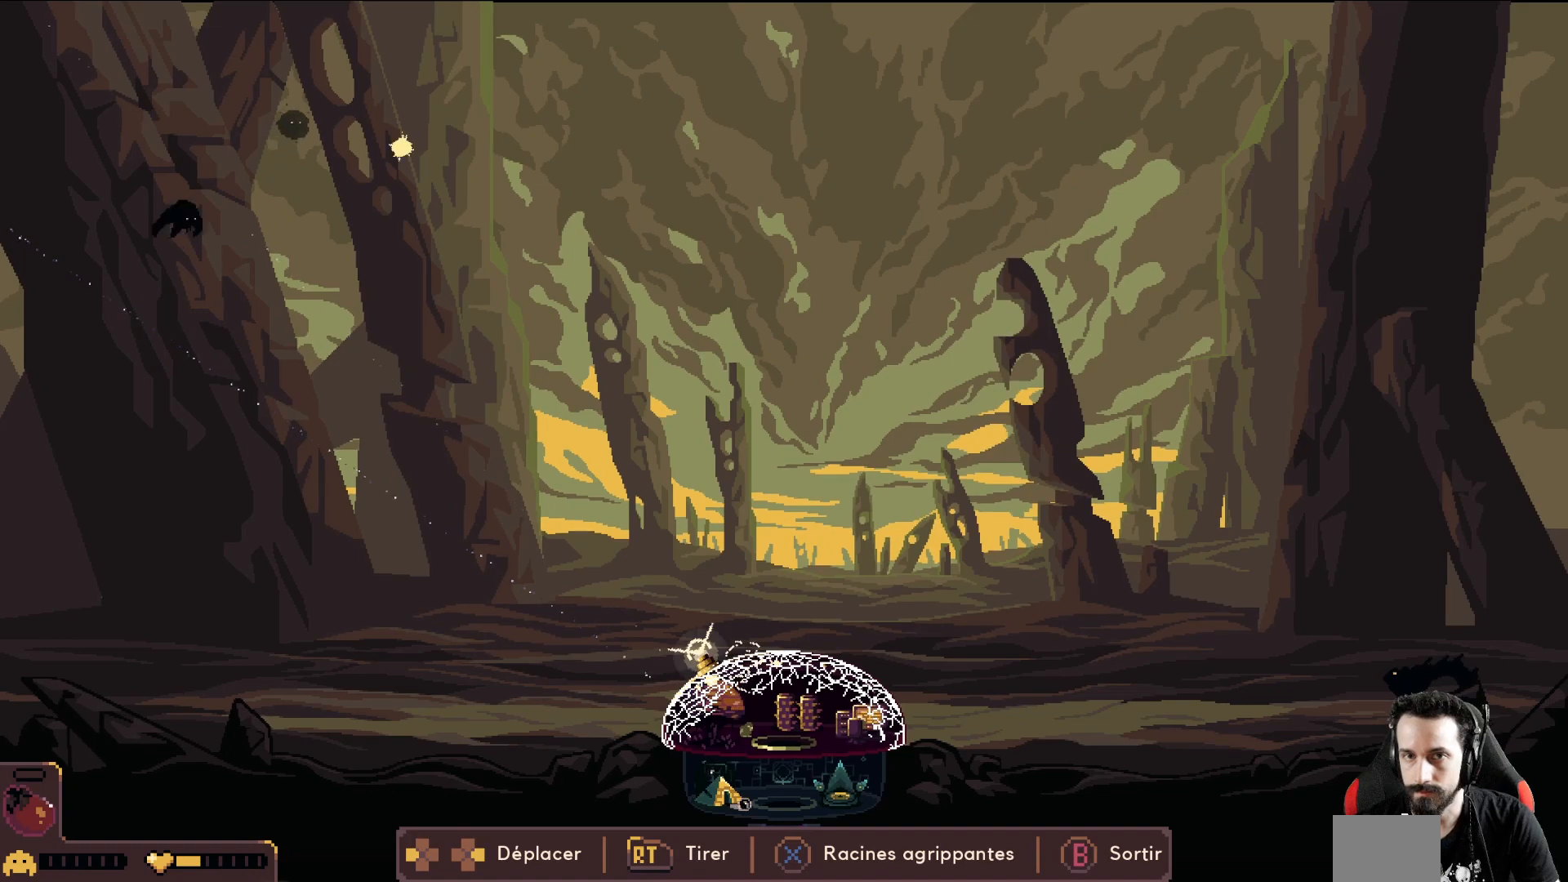
{"buttons": [], "left_stick": "right", "events": [[283, "R2", "up"]]}
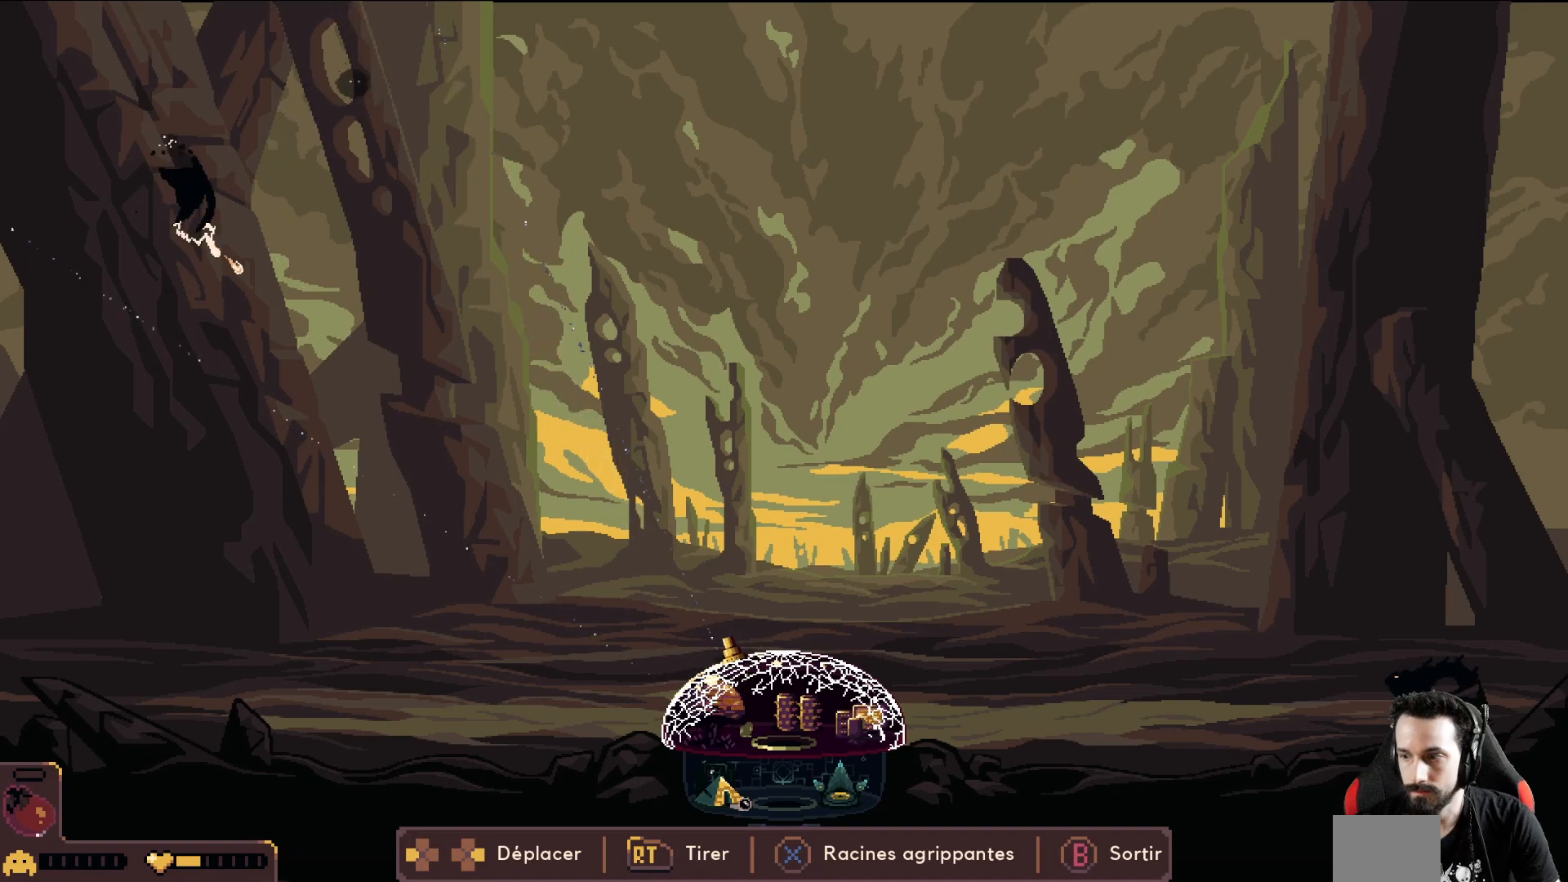
{"buttons": [], "left_stick": "right", "events": []}
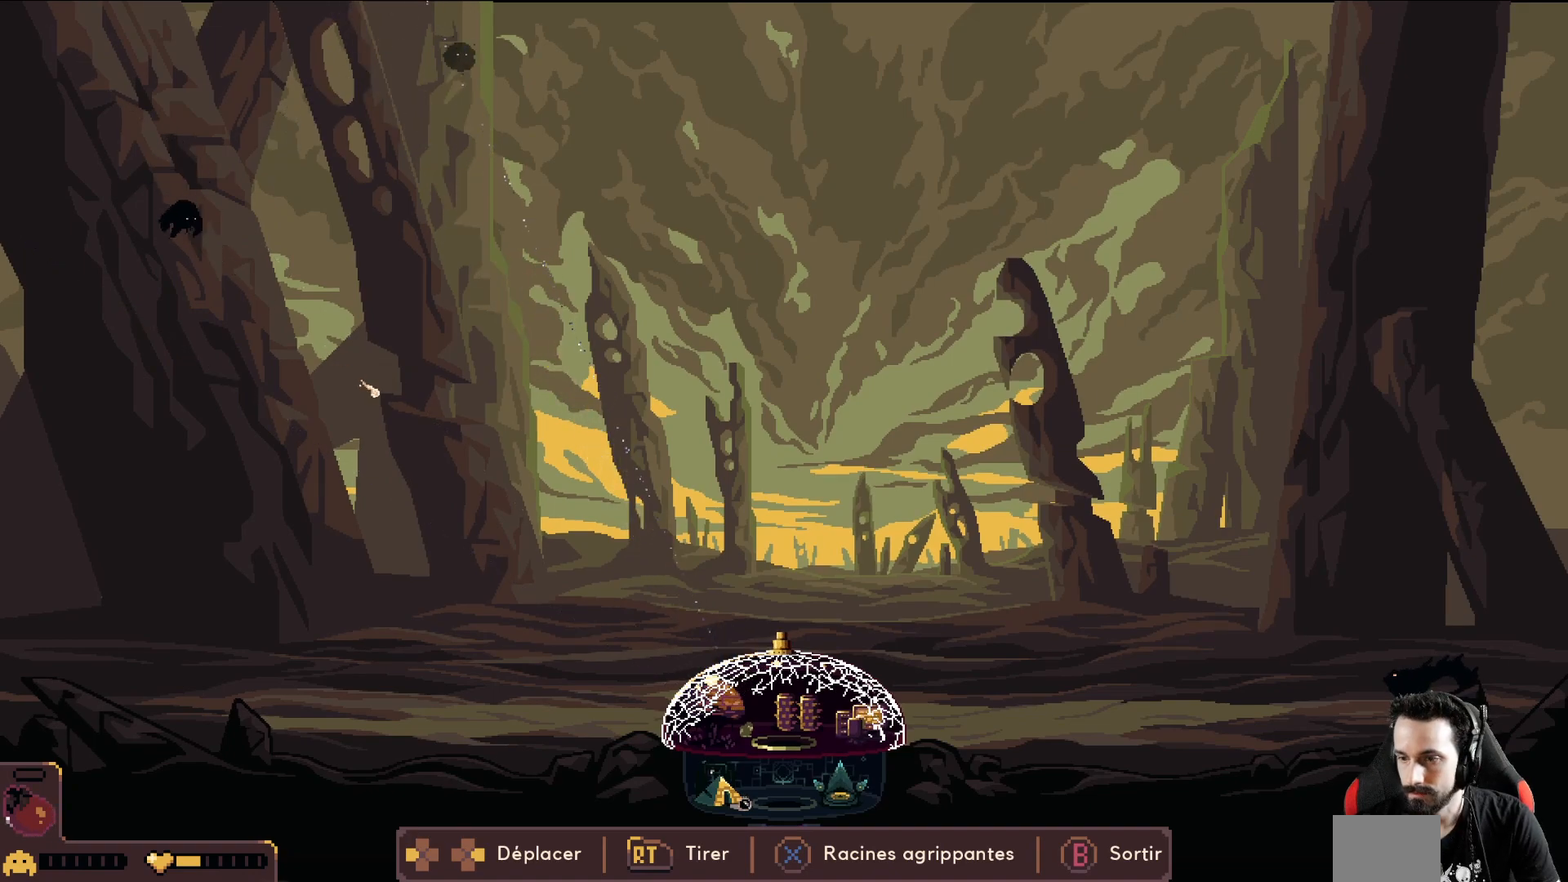
{"buttons": [], "left_stick": "right", "events": []}
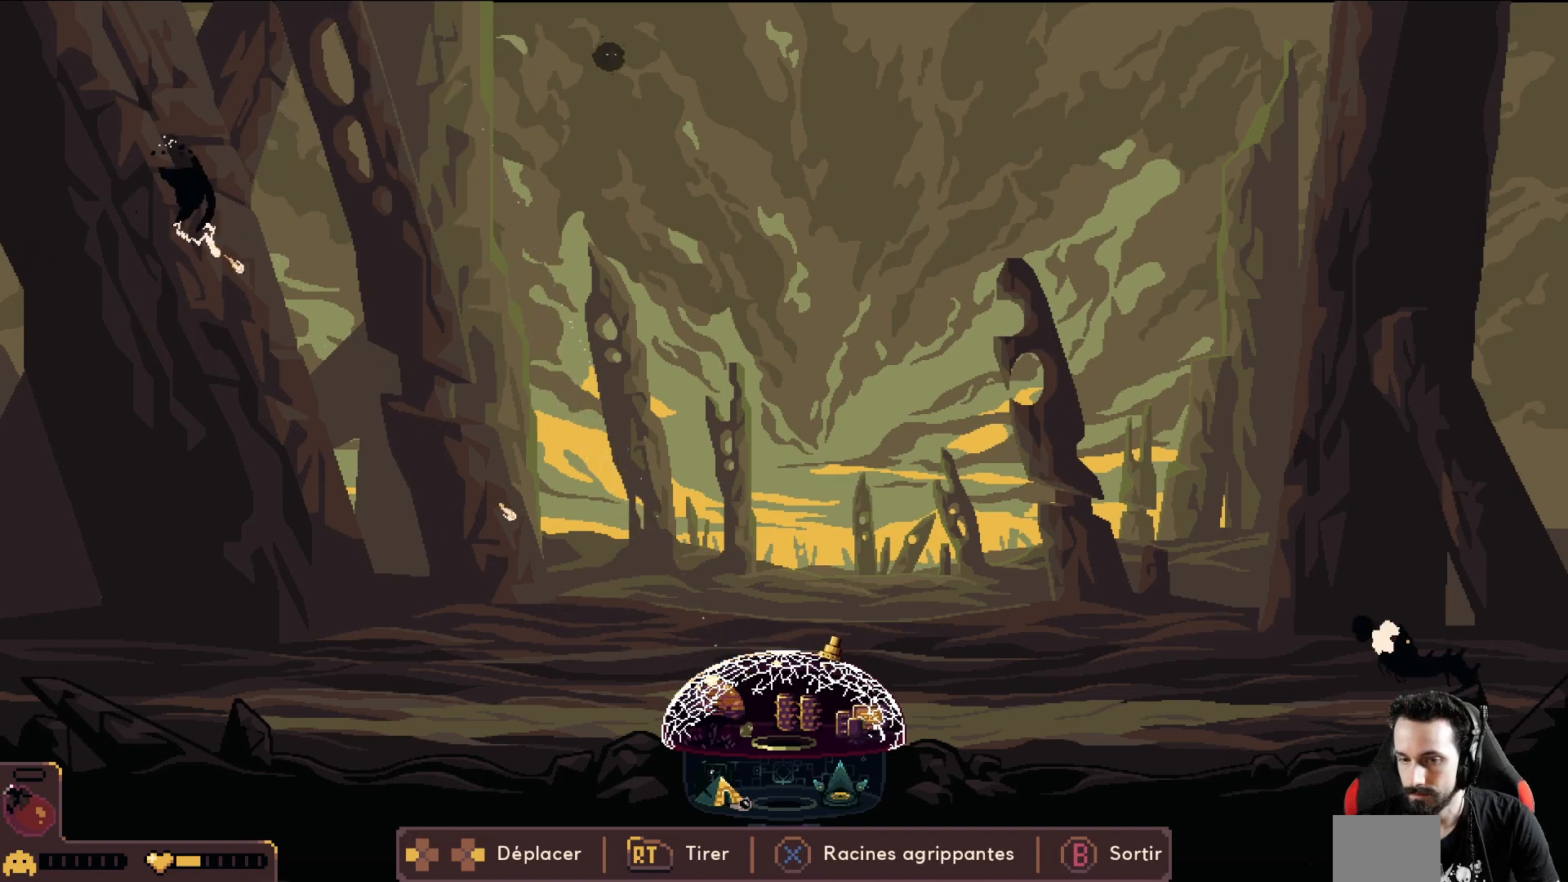
{"buttons": [], "left_stick": "right", "events": []}
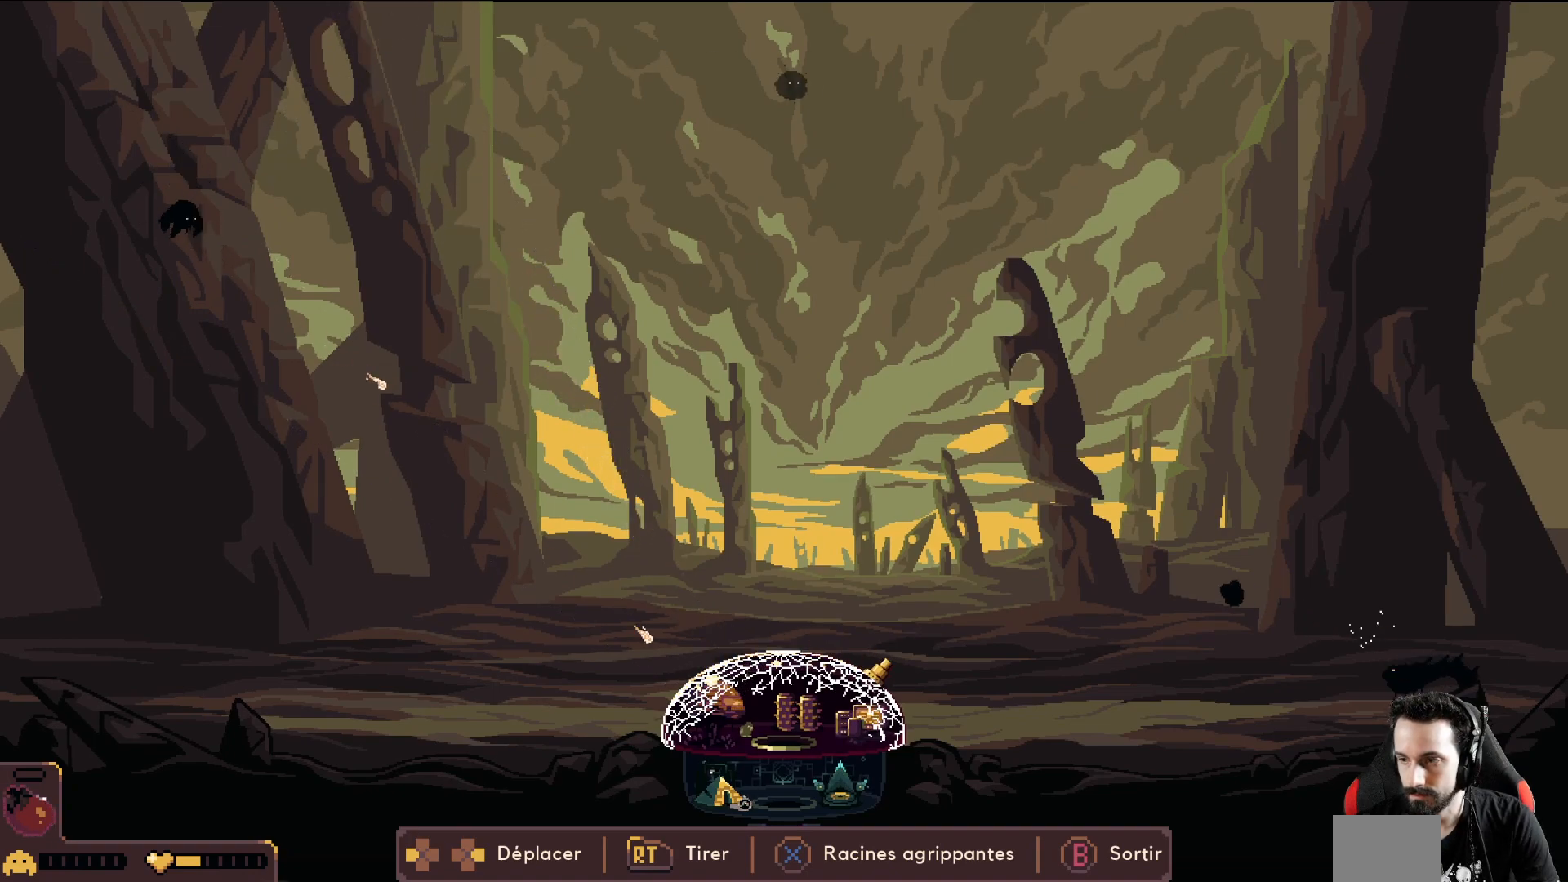
{"buttons": ["R2"], "left_stick": "left", "events": [[133, "R2", "down"], [383, "left_stick", "left"]]}
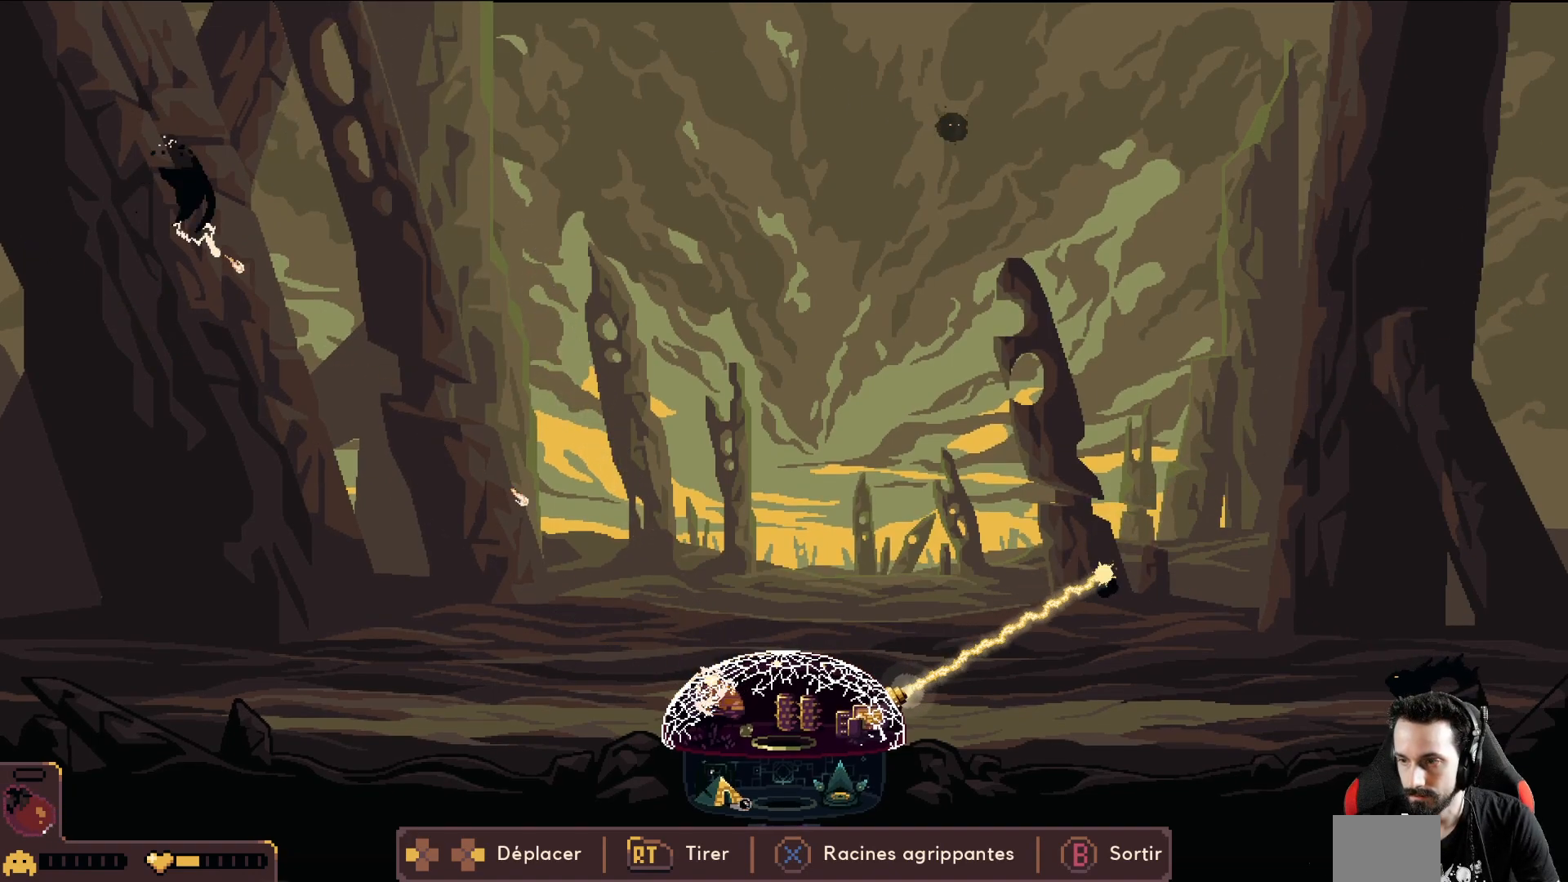
{"buttons": [], "left_stick": "center", "events": [[367, "left_stick", "center"], [467, "R2", "up"]]}
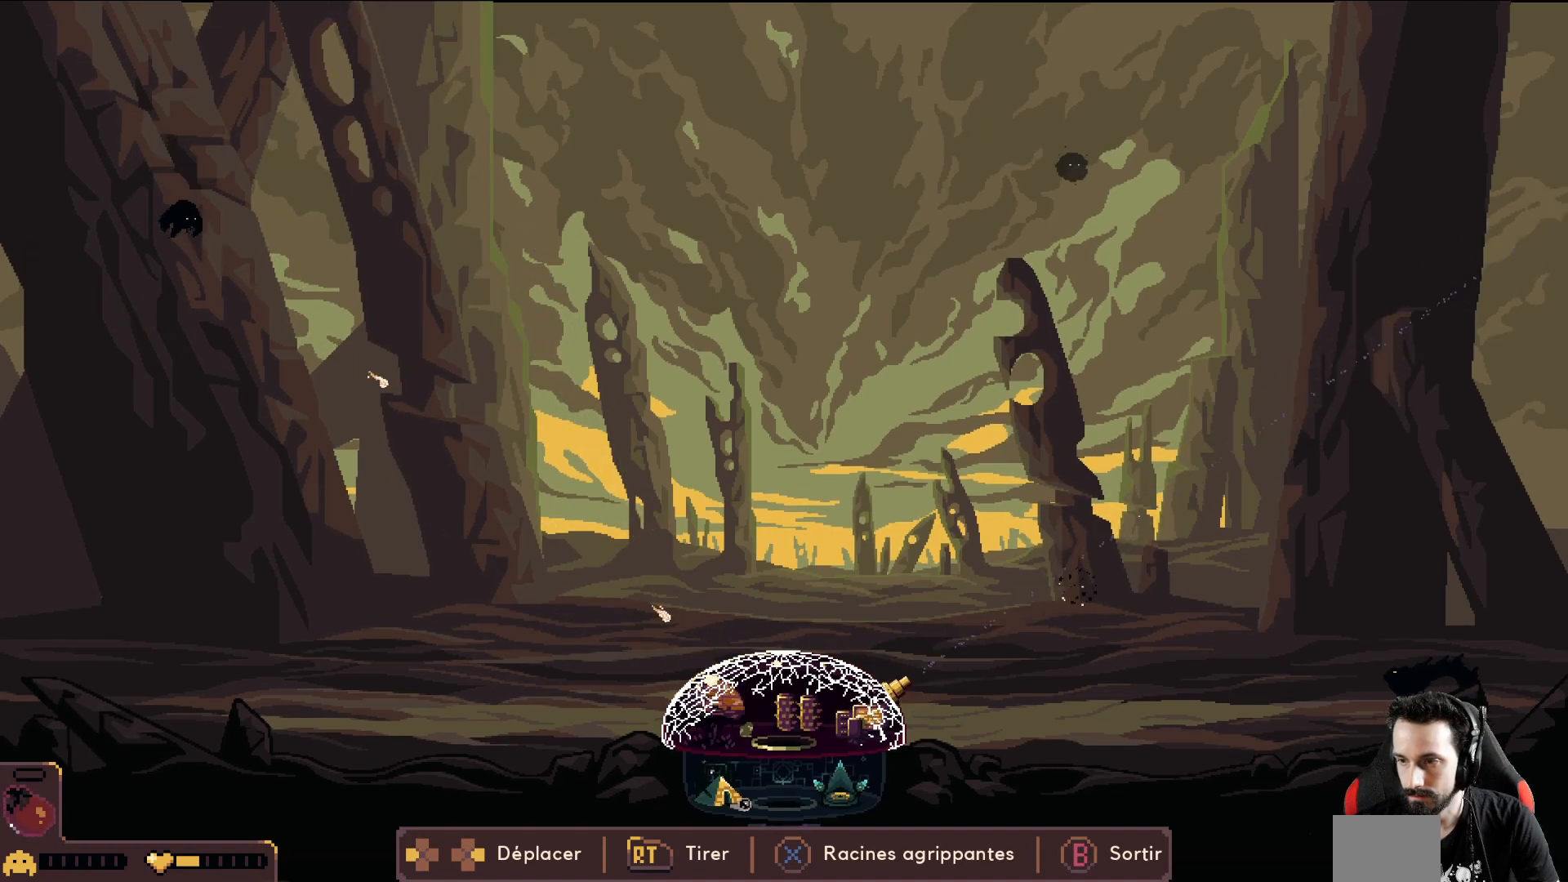
{"buttons": ["R2"], "left_stick": "right", "events": [[17, "left_stick", "right"], [433, "R2", "down"]]}
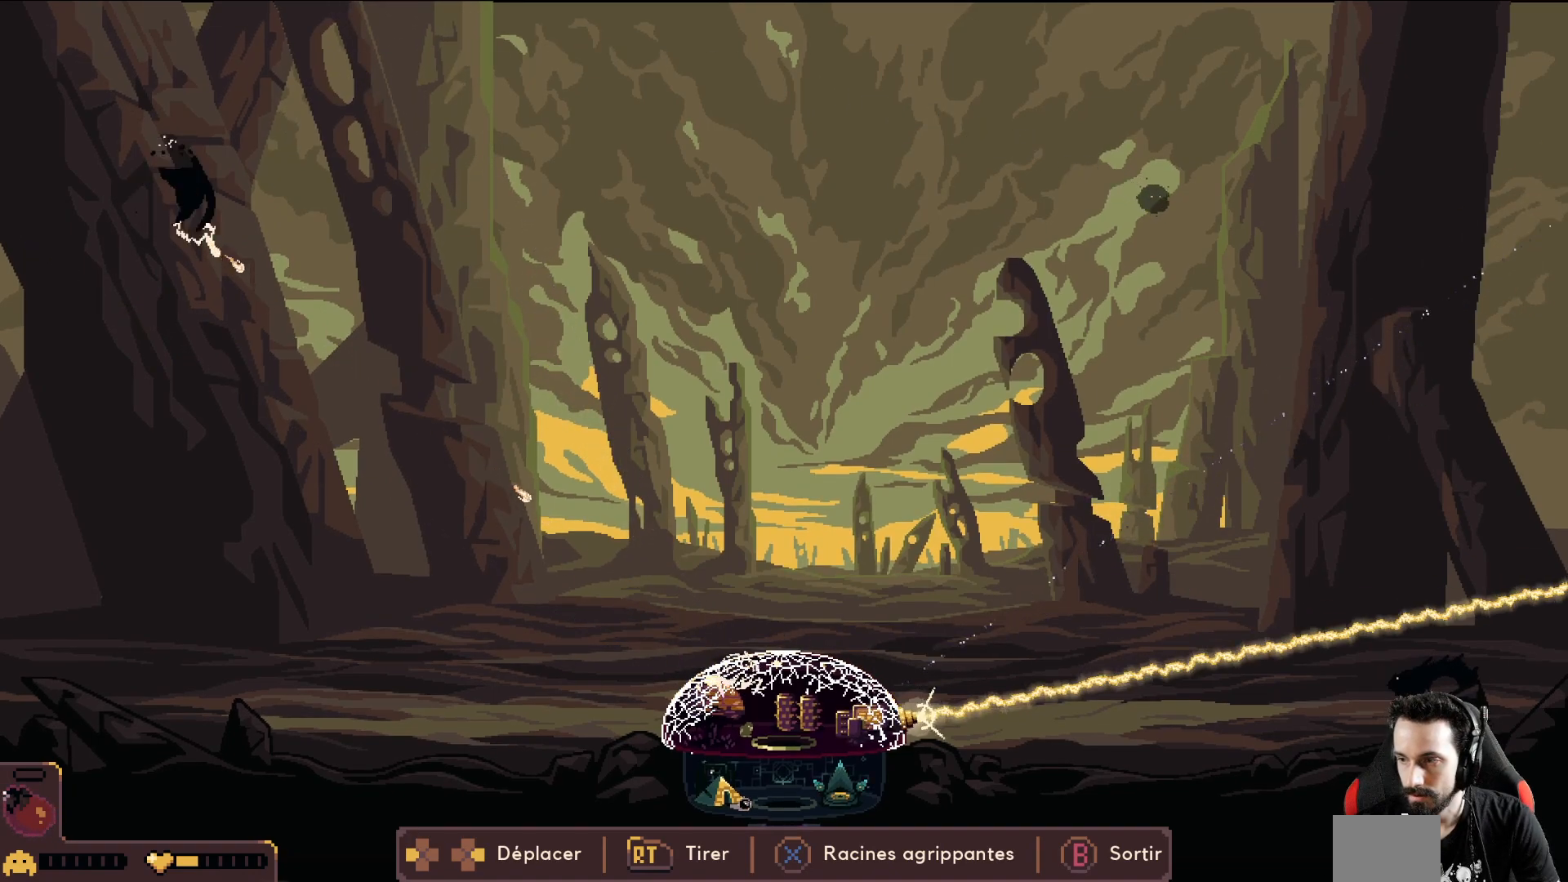
{"buttons": ["R2"], "left_stick": "center", "events": [[183, "left_stick", "left"], [317, "left_stick", "center"]]}
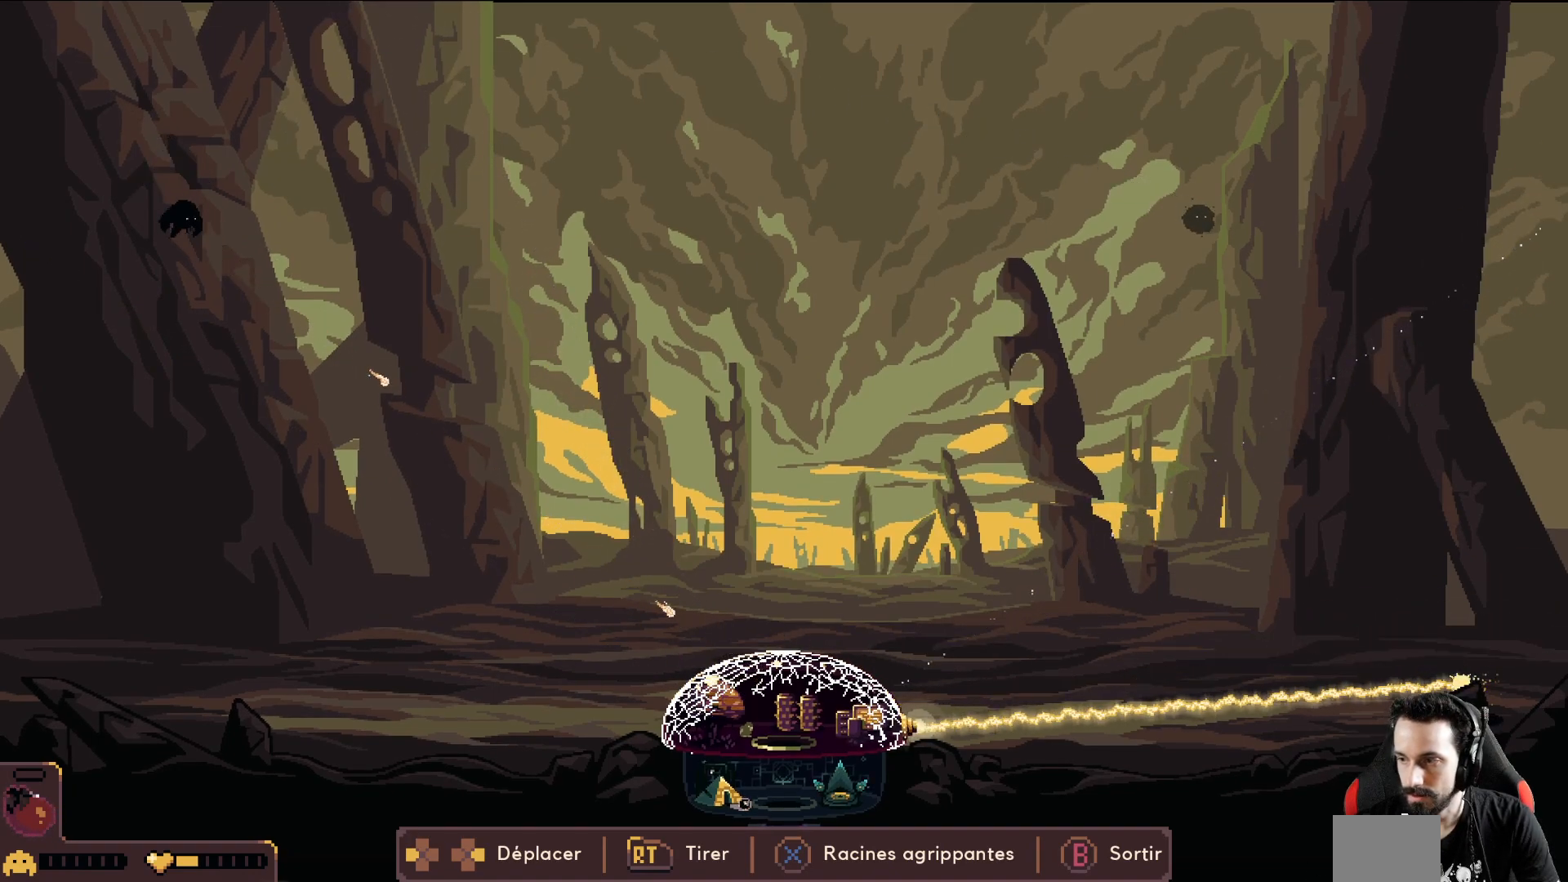
{"buttons": [], "left_stick": "left", "events": [[67, "left_stick", "left"], [117, "R2", "up"]]}
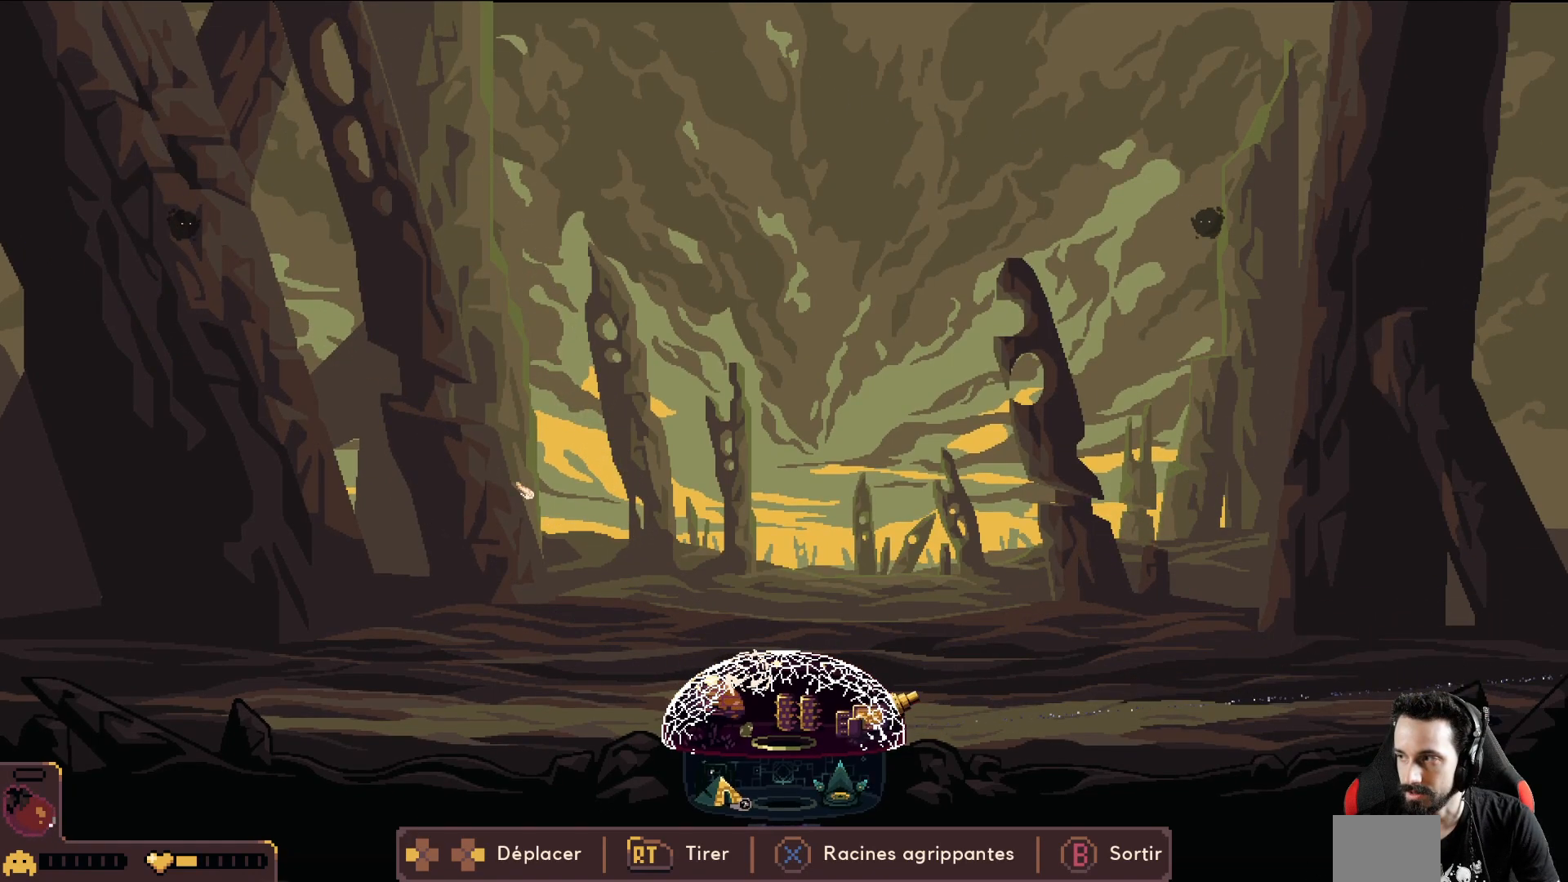
{"buttons": ["R2"], "left_stick": "left", "events": [[283, "R2", "down"]]}
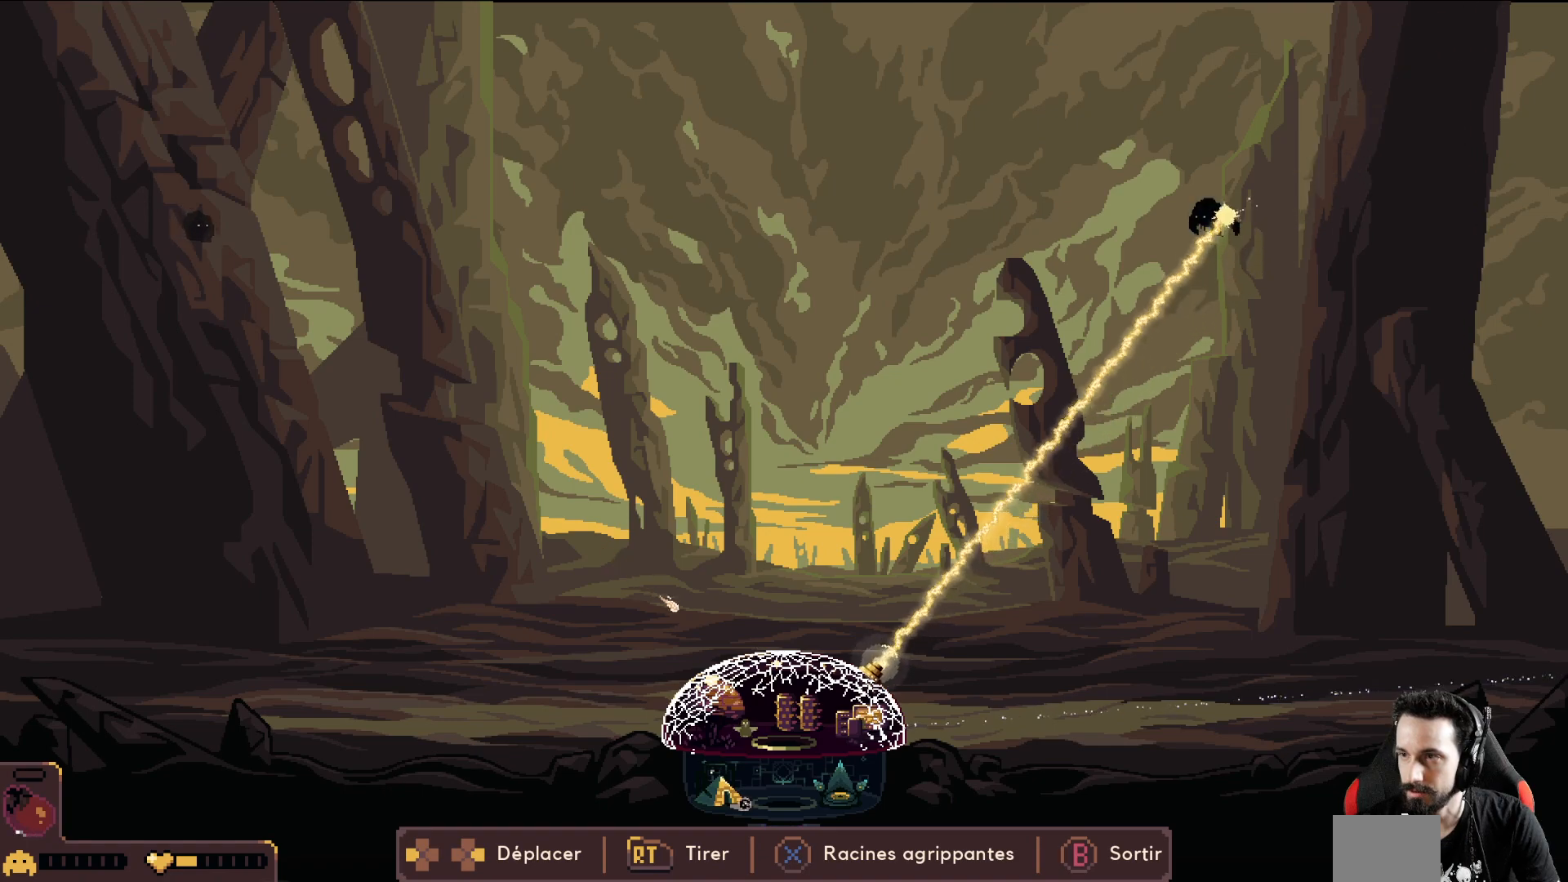
{"buttons": ["R2"], "left_stick": "center", "events": [[83, "left_stick", "center"]]}
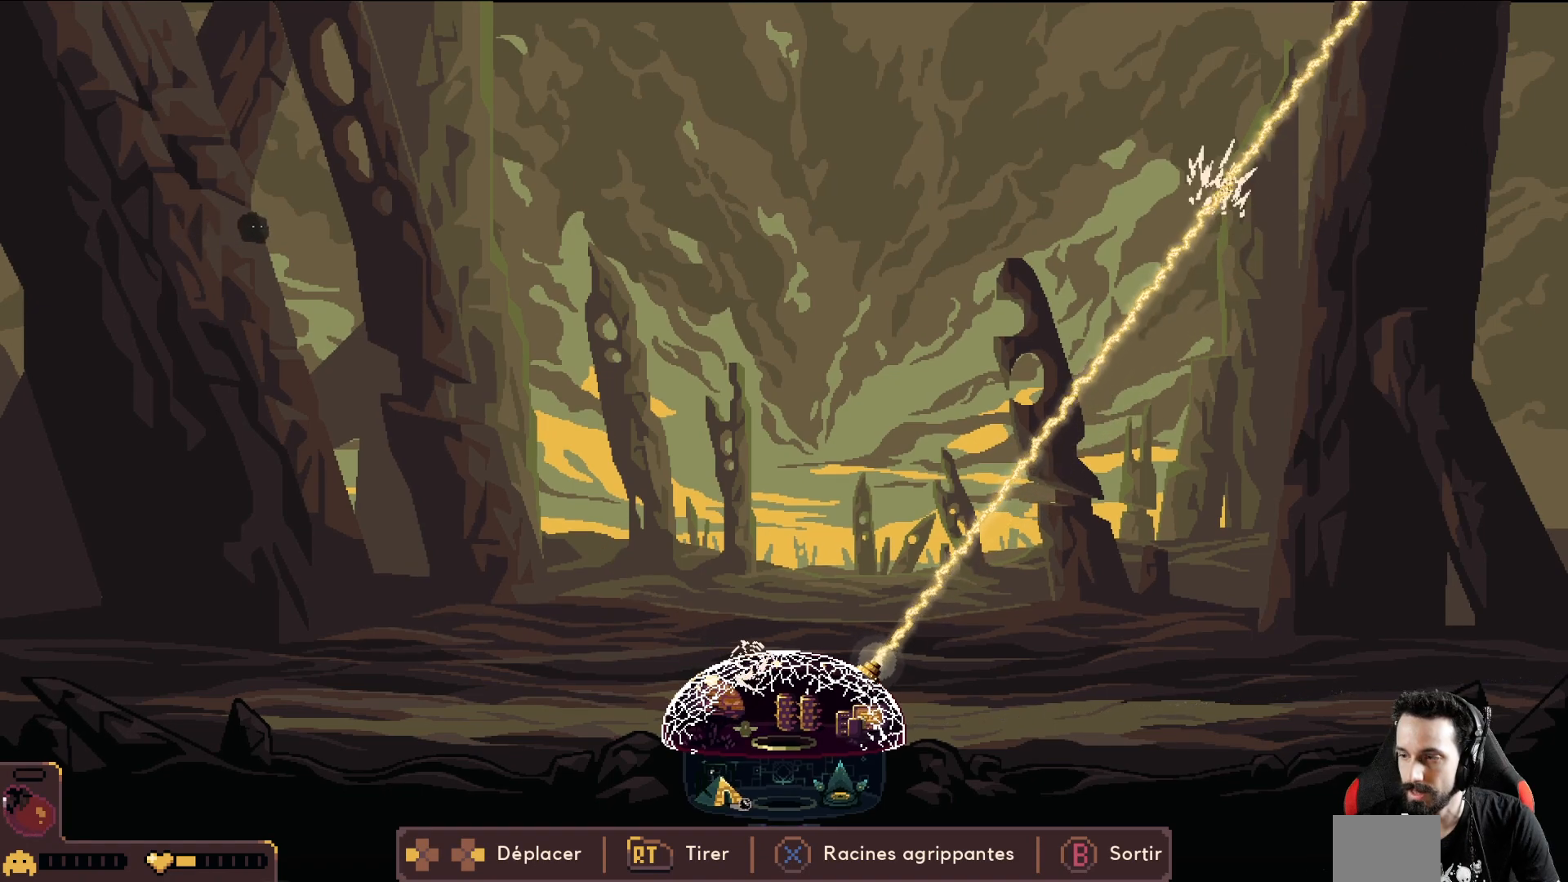
{"buttons": [], "left_stick": "right", "events": [[217, "left_stick", "right"], [267, "R2", "up"]]}
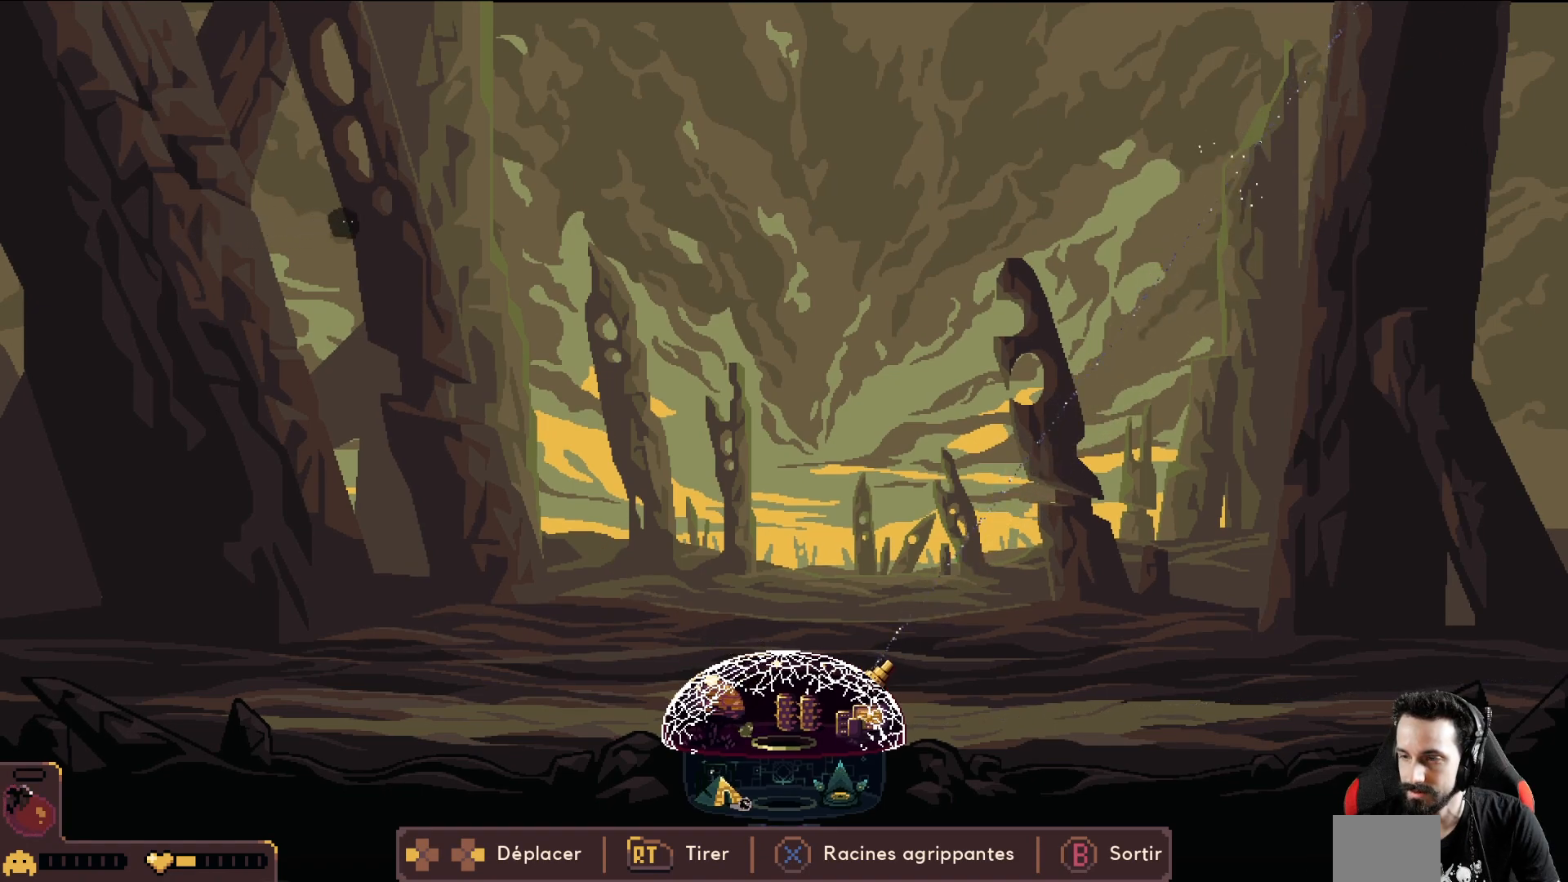
{"buttons": [], "left_stick": "left", "events": [[267, "left_stick", "center"], [367, "left_stick", "left"]]}
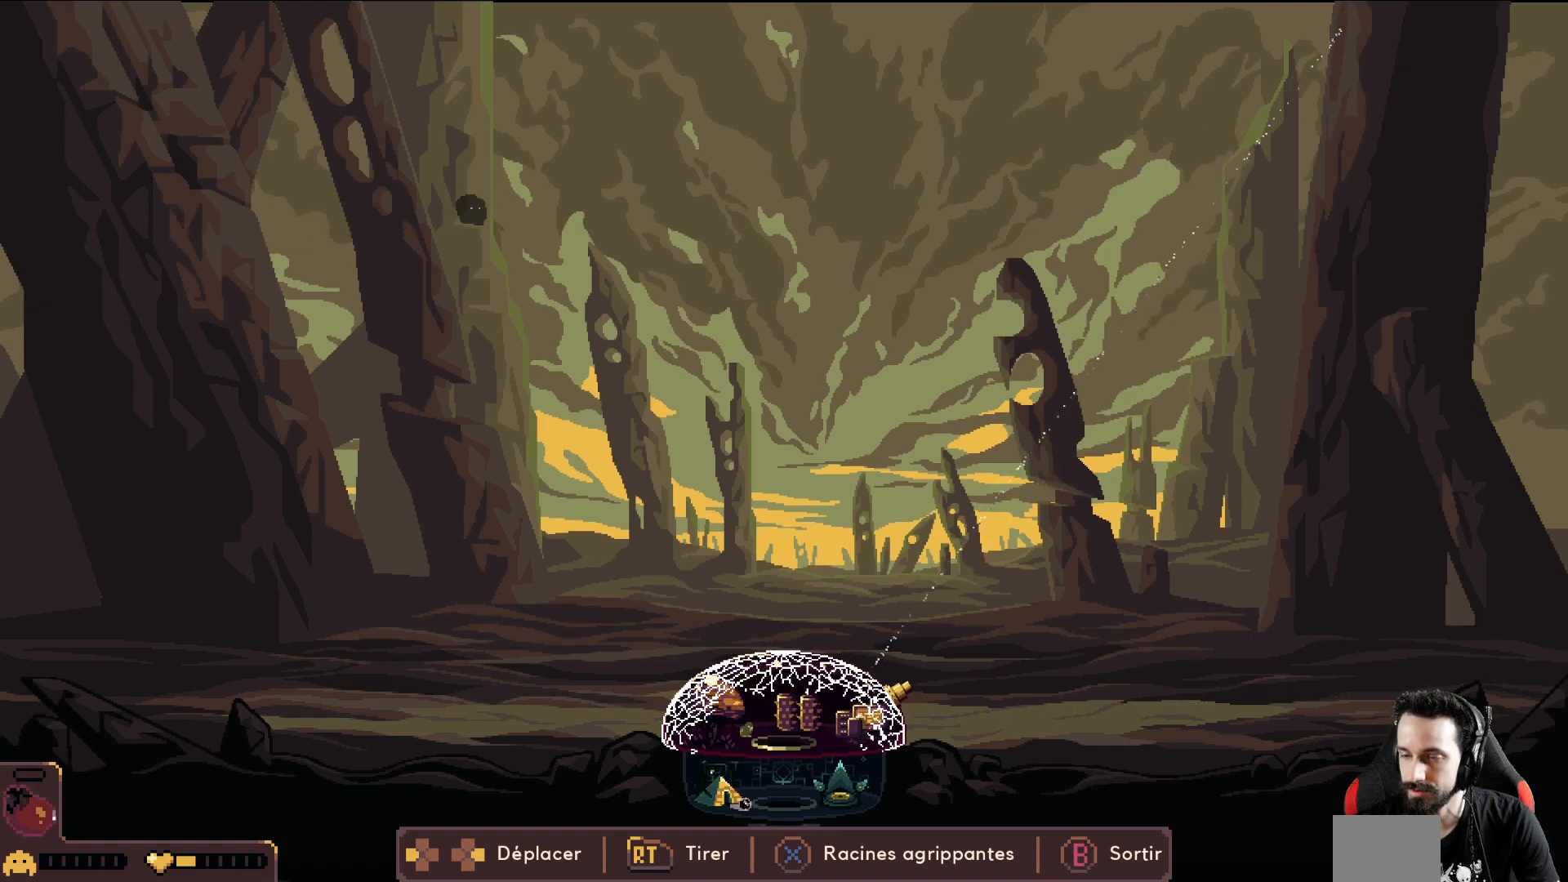
{"buttons": [], "left_stick": "right", "events": [[167, "left_stick", "center"], [500, "left_stick", "right"]]}
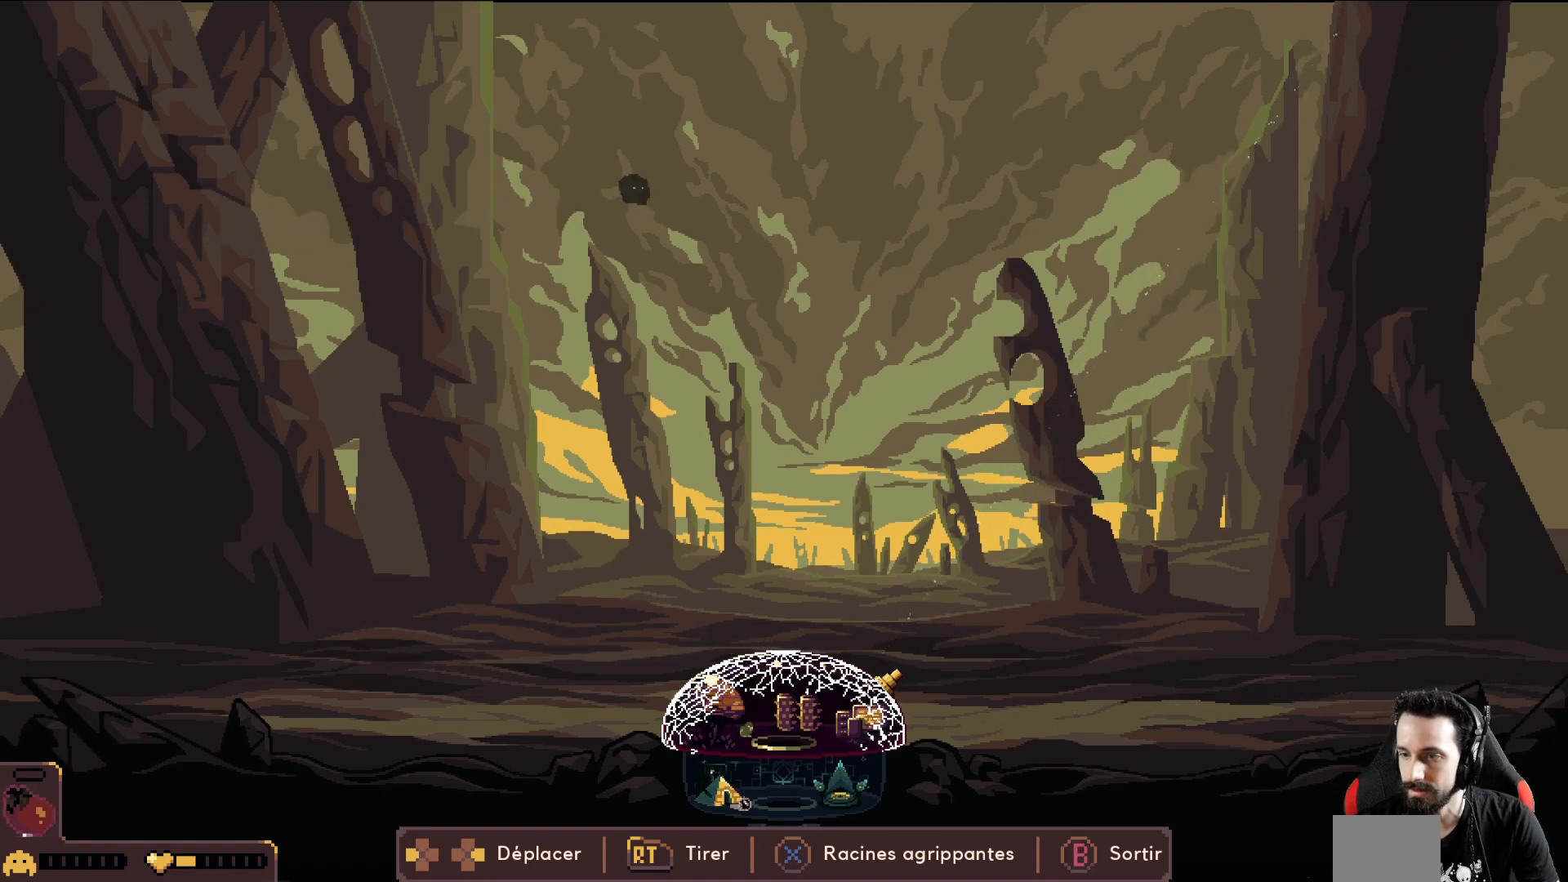
{"buttons": [], "left_stick": "right", "events": [[233, "R2", "down"], [317, "R2", "up"]]}
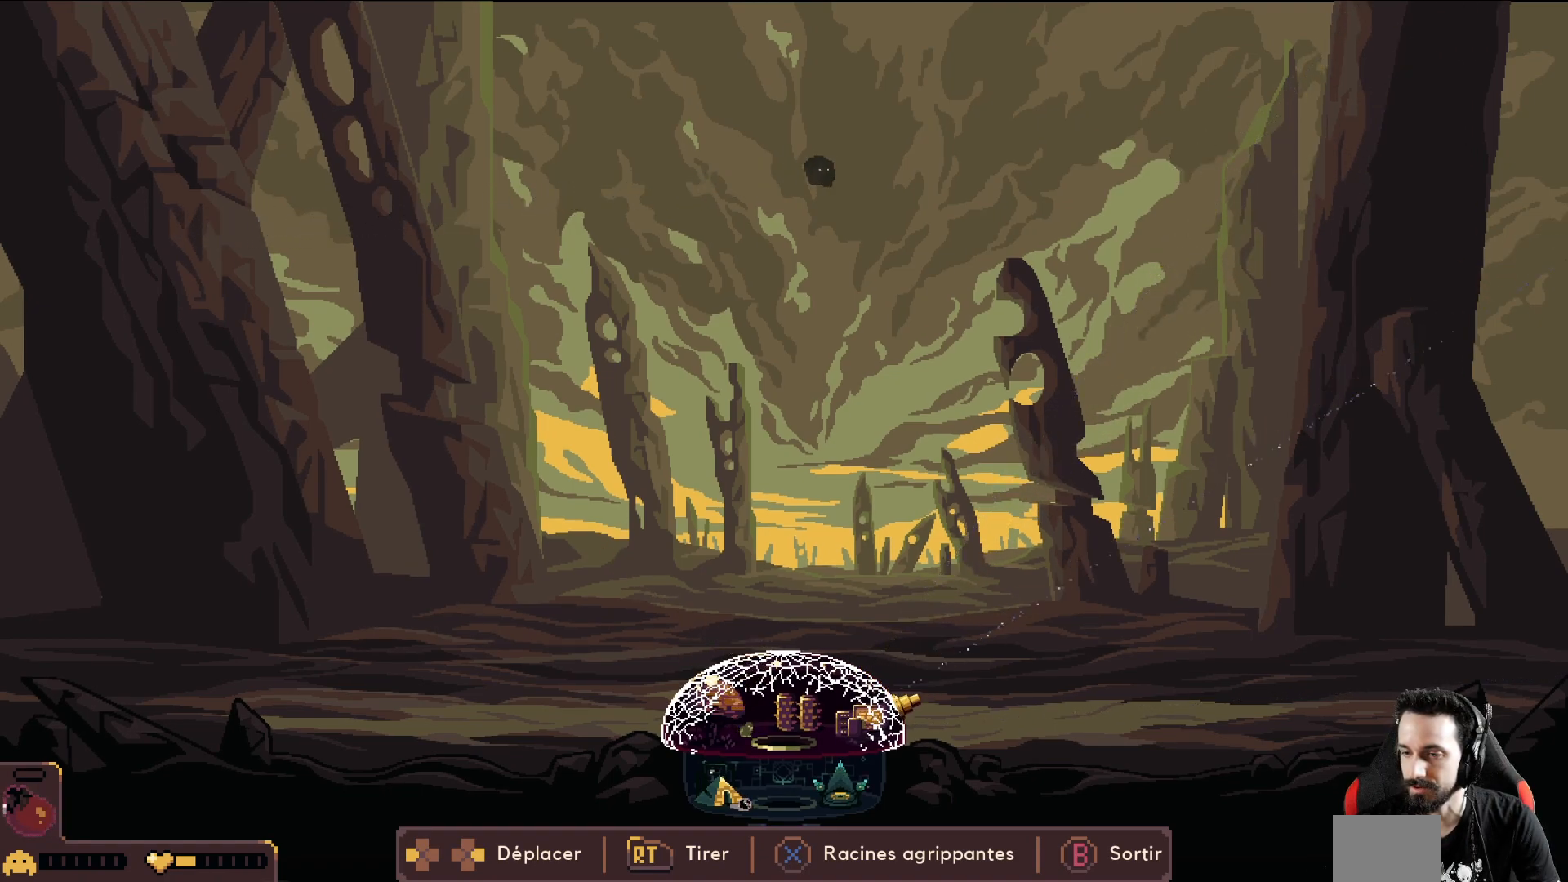
{"buttons": [], "left_stick": "center", "events": [[67, "left_stick", "center"]]}
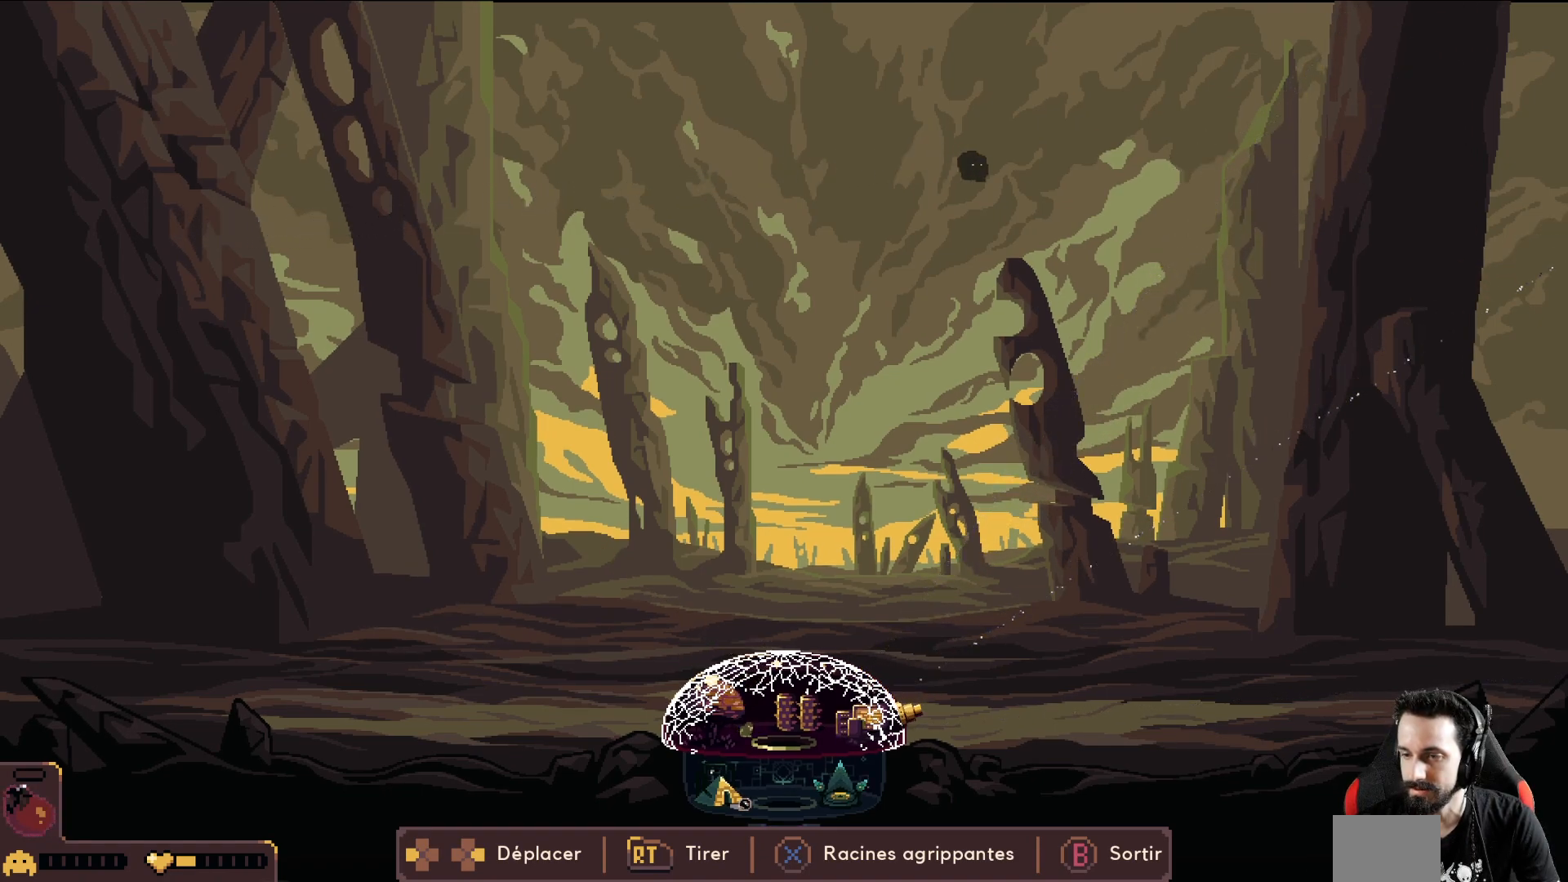
{"buttons": ["R2"], "left_stick": "center", "events": [[133, "left_stick", "right"], [317, "R2", "down"], [383, "left_stick", "center"]]}